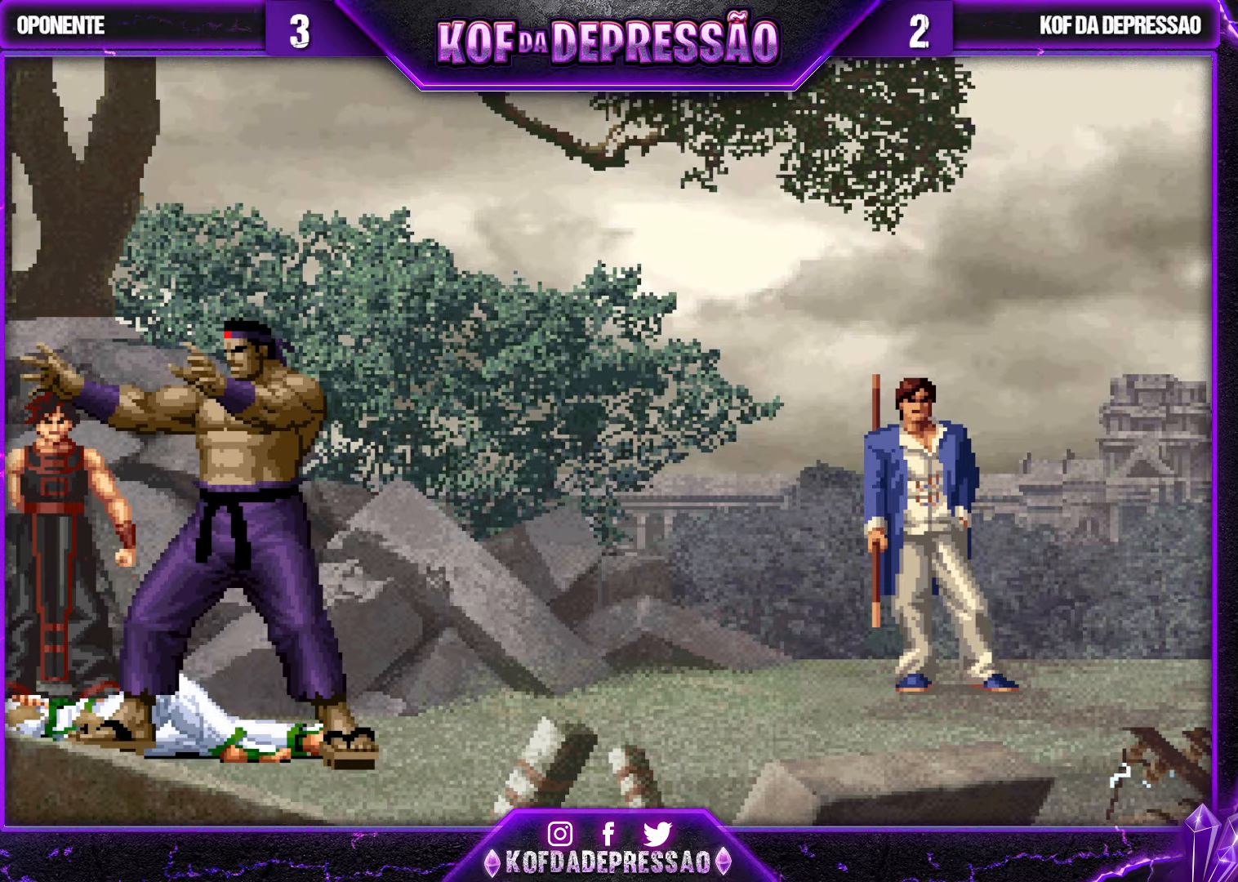
Gameplay with a controller (arcade stick); each line is a JSON object with the inputs held at the frame after it (dt_ms = milliseconds from this image to that frame). "events" lists button and stick changes between this image and that frame as [ms after this image, input, new state], when the widget could be followed in between. Not read: L3 R3.
{"dt_ms": 500, "buttons": ["TRIANGLE"], "left_stick": "center", "events": [[66, "SQUARE", "up"], [216, "SQUARE", "down"], [233, "TRIANGLE", "down"], [250, "TRIANGLE", "up"], [300, "SQUARE", "up"], [500, "TRIANGLE", "down"]]}
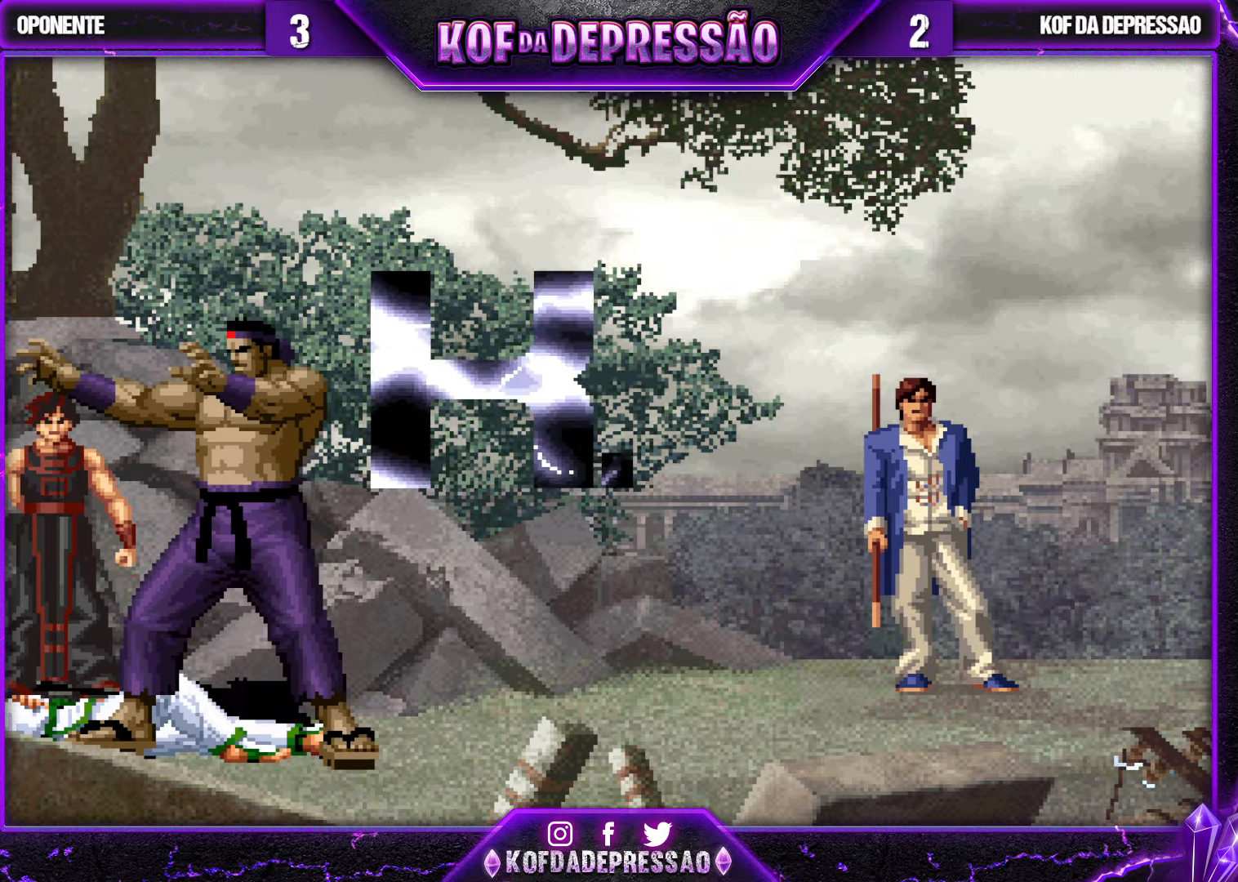
{"dt_ms": 500, "buttons": ["TRIANGLE"], "left_stick": "center", "events": [[66, "TRIANGLE", "up"], [216, "TRIANGLE", "down"], [316, "TRIANGLE", "up"], [483, "TRIANGLE", "down"]]}
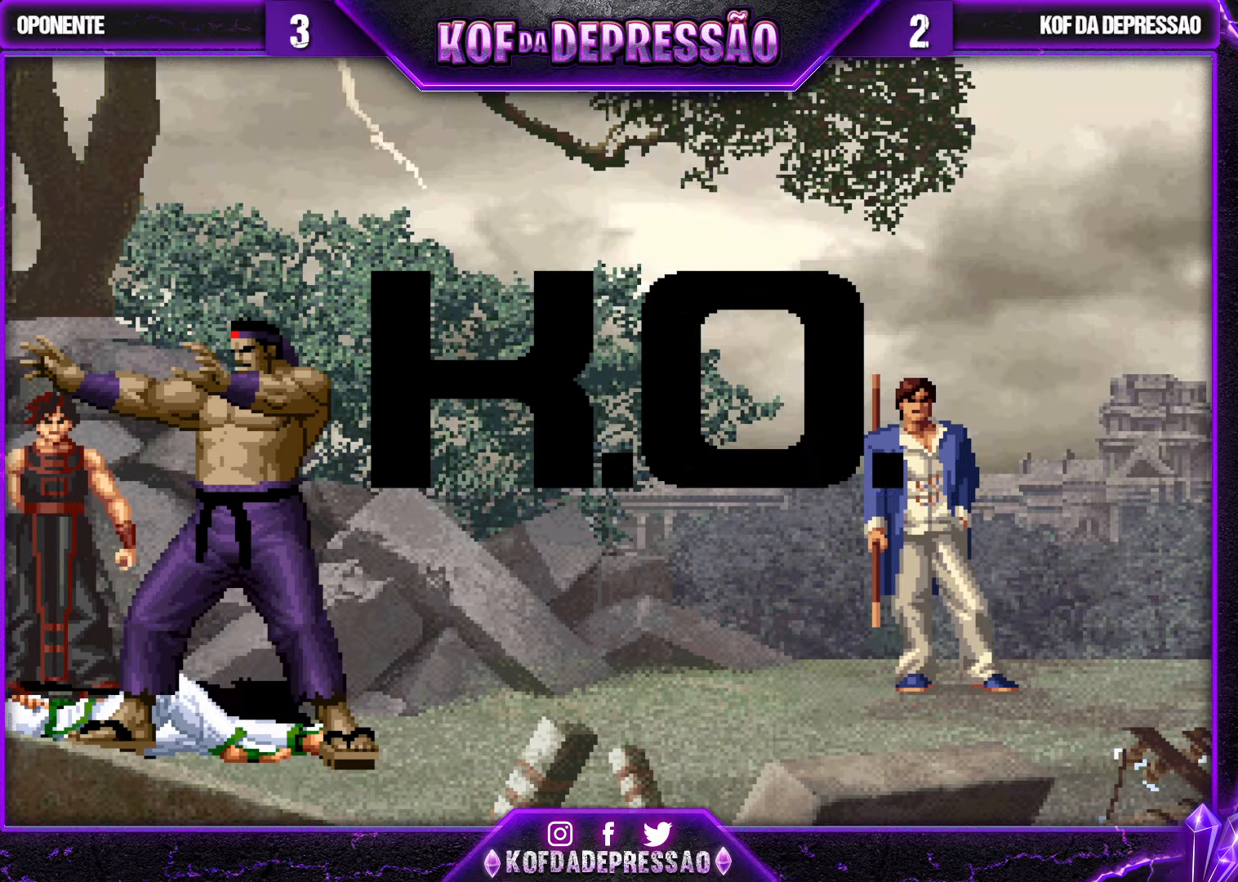
{"dt_ms": 500, "buttons": ["TRIANGLE"], "left_stick": "center", "events": [[66, "TRIANGLE", "up"], [250, "TRIANGLE", "down"], [316, "TRIANGLE", "up"], [500, "TRIANGLE", "down"]]}
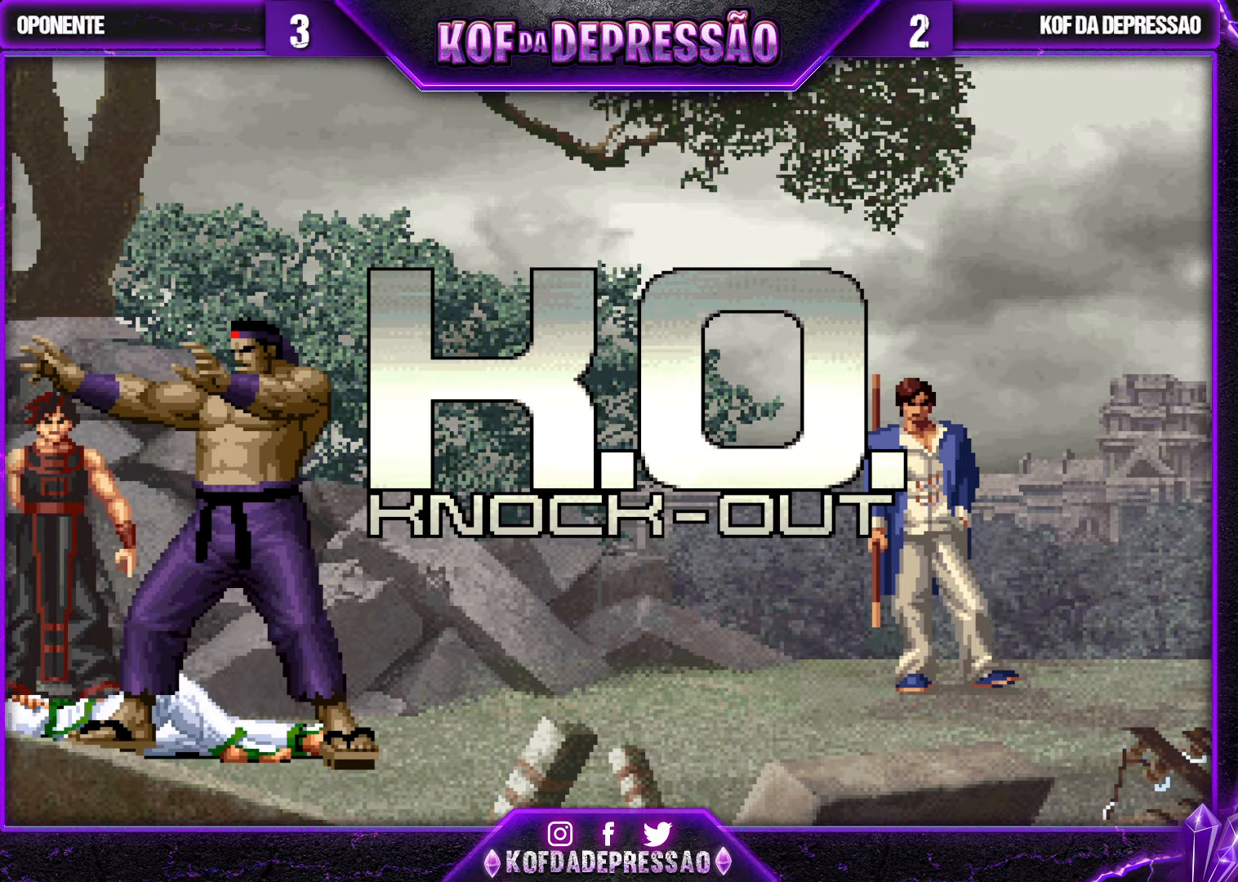
{"dt_ms": 500, "buttons": ["TRIANGLE"], "left_stick": "center", "events": [[83, "TRIANGLE", "up"], [233, "TRIANGLE", "down"], [316, "TRIANGLE", "up"], [450, "TRIANGLE", "down"]]}
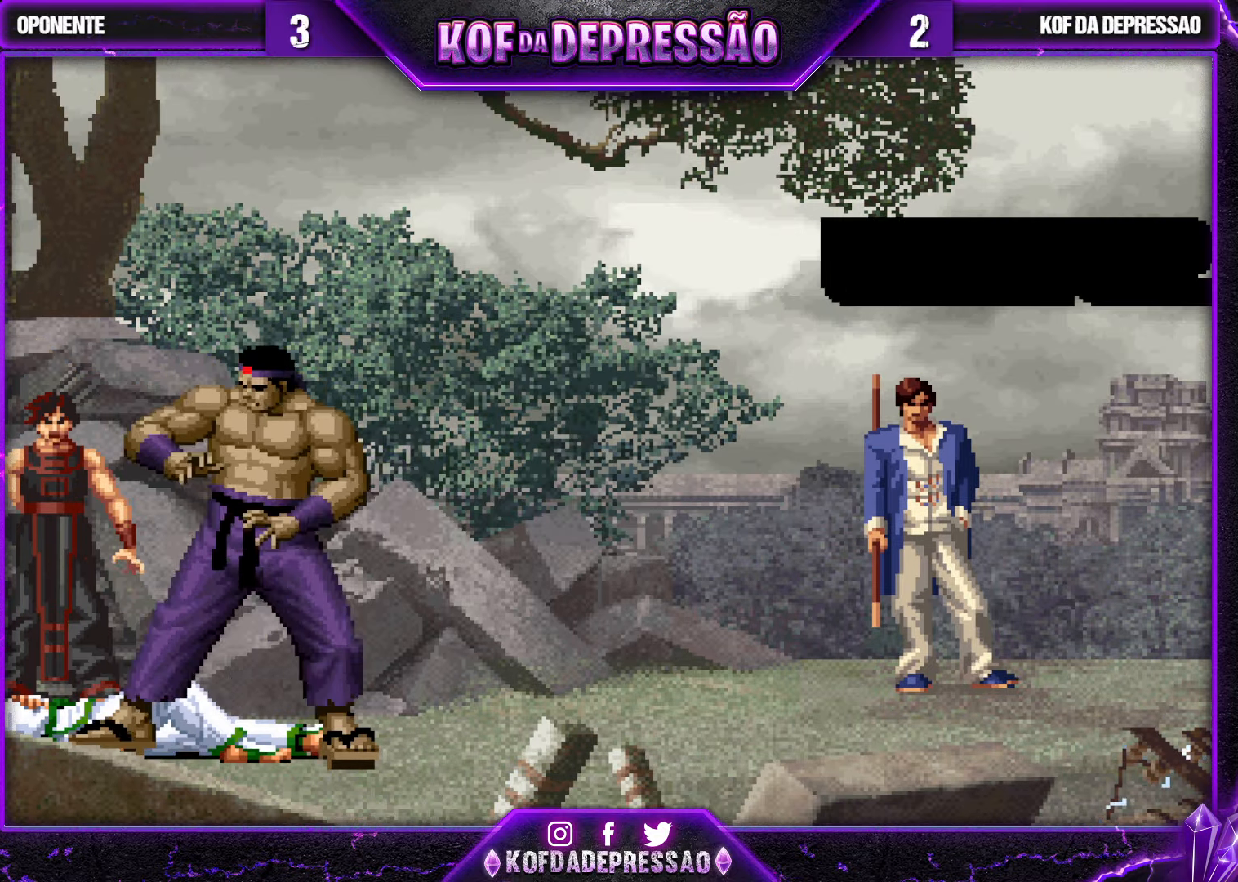
{"dt_ms": 500, "buttons": [], "left_stick": "center", "events": [[33, "TRIANGLE", "up"], [166, "TRIANGLE", "down"], [266, "TRIANGLE", "up"], [400, "TRIANGLE", "down"], [500, "TRIANGLE", "up"]]}
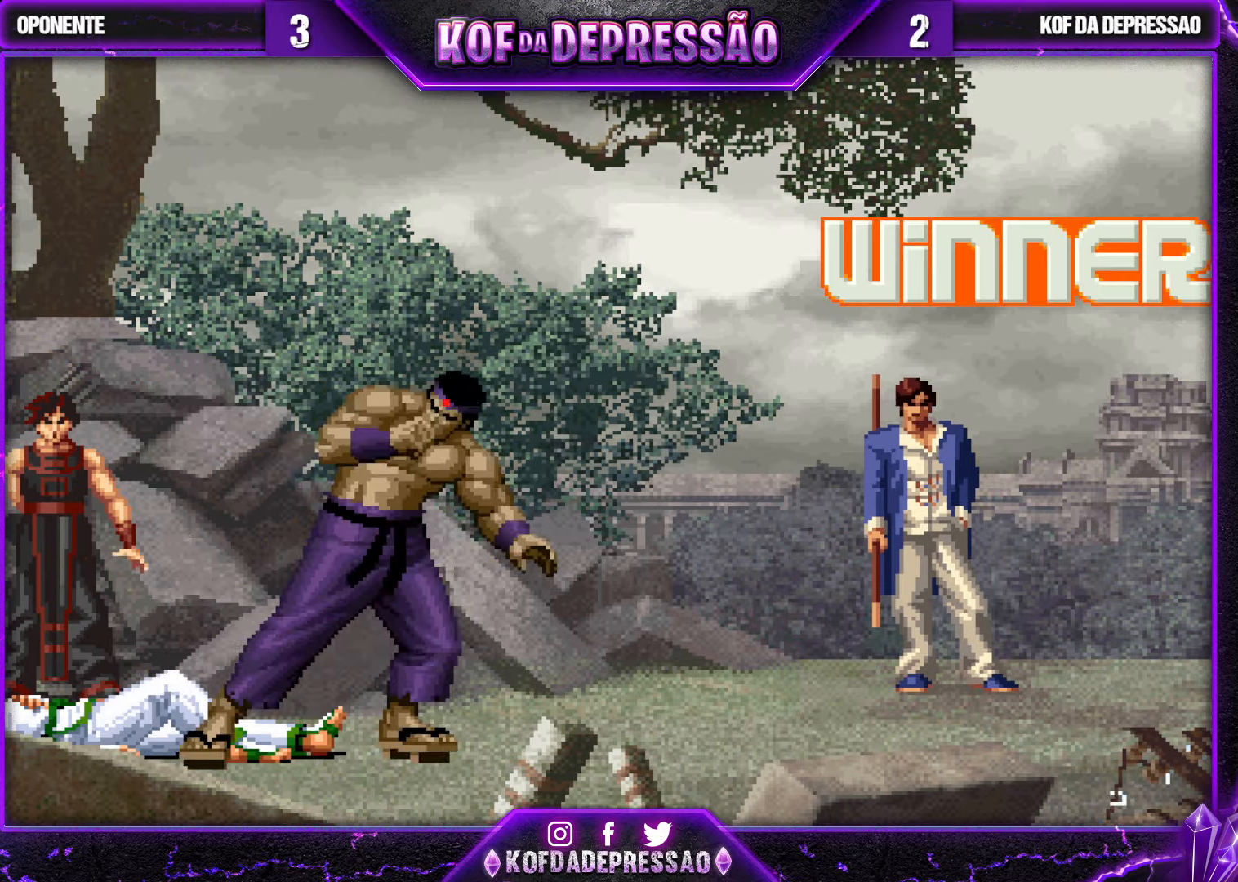
{"dt_ms": 500, "buttons": ["TRIANGLE"], "left_stick": "center", "events": [[100, "CROSS", "down"], [100, "SQUARE", "down"], [100, "TRIANGLE", "down"], [166, "SQUARE", "up"], [166, "TRIANGLE", "up"], [200, "CROSS", "up"], [267, "TRIANGLE", "down"], [283, "SQUARE", "down"], [333, "CROSS", "down"], [333, "SQUARE", "up"], [333, "TRIANGLE", "up"], [417, "CROSS", "up"], [500, "TRIANGLE", "down"]]}
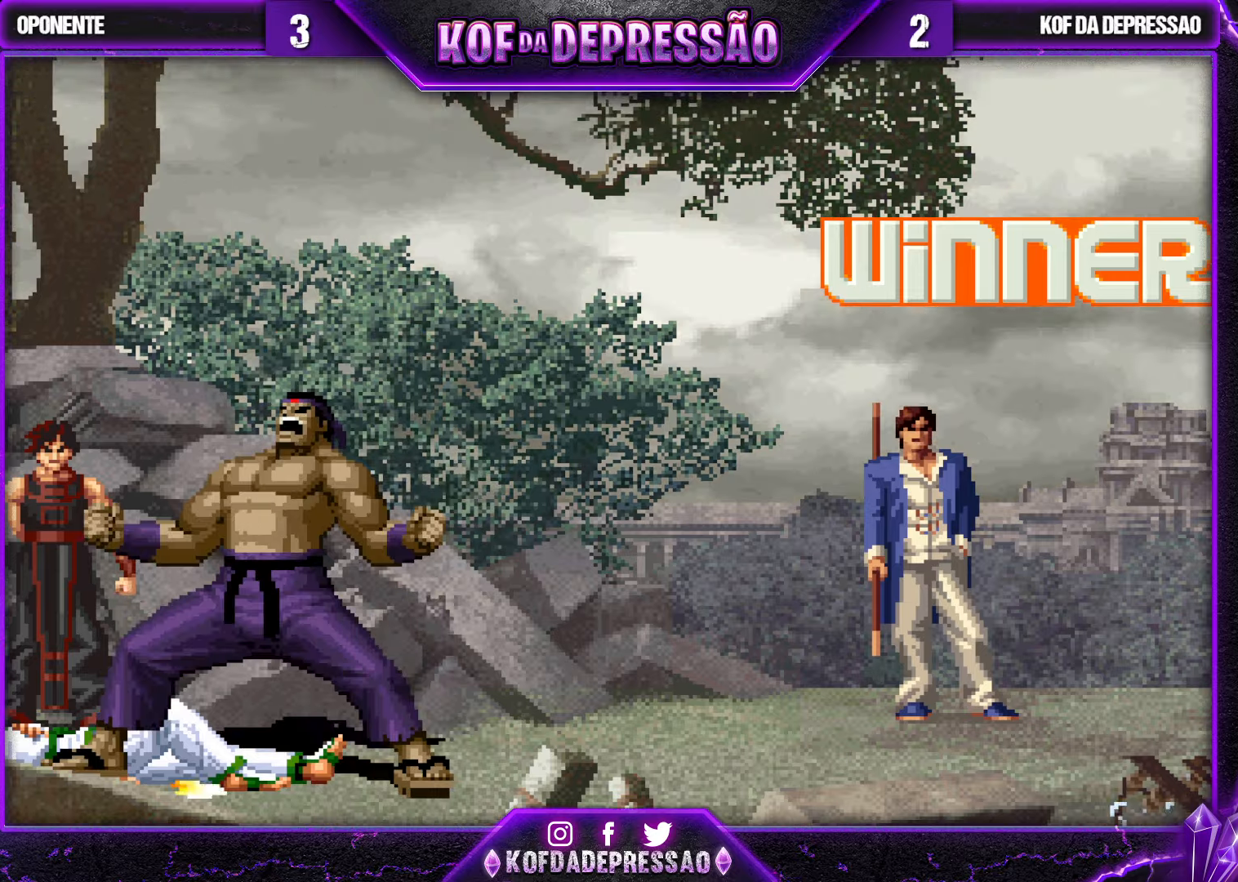
{"dt_ms": 500, "buttons": [], "left_stick": "center", "events": [[17, "SQUARE", "down"], [50, "CROSS", "down"], [50, "SQUARE", "up"], [50, "TRIANGLE", "up"], [100, "CROSS", "up"], [183, "TRIANGLE", "down"], [200, "SQUARE", "down"], [233, "SQUARE", "up"], [267, "CROSS", "down"], [283, "TRIANGLE", "up"], [350, "SQUARE", "down"], [350, "TRIANGLE", "down"], [383, "R1", "down"], [400, "CROSS", "up"], [400, "R1", "up"], [450, "SQUARE", "up"], [450, "TRIANGLE", "up"]]}
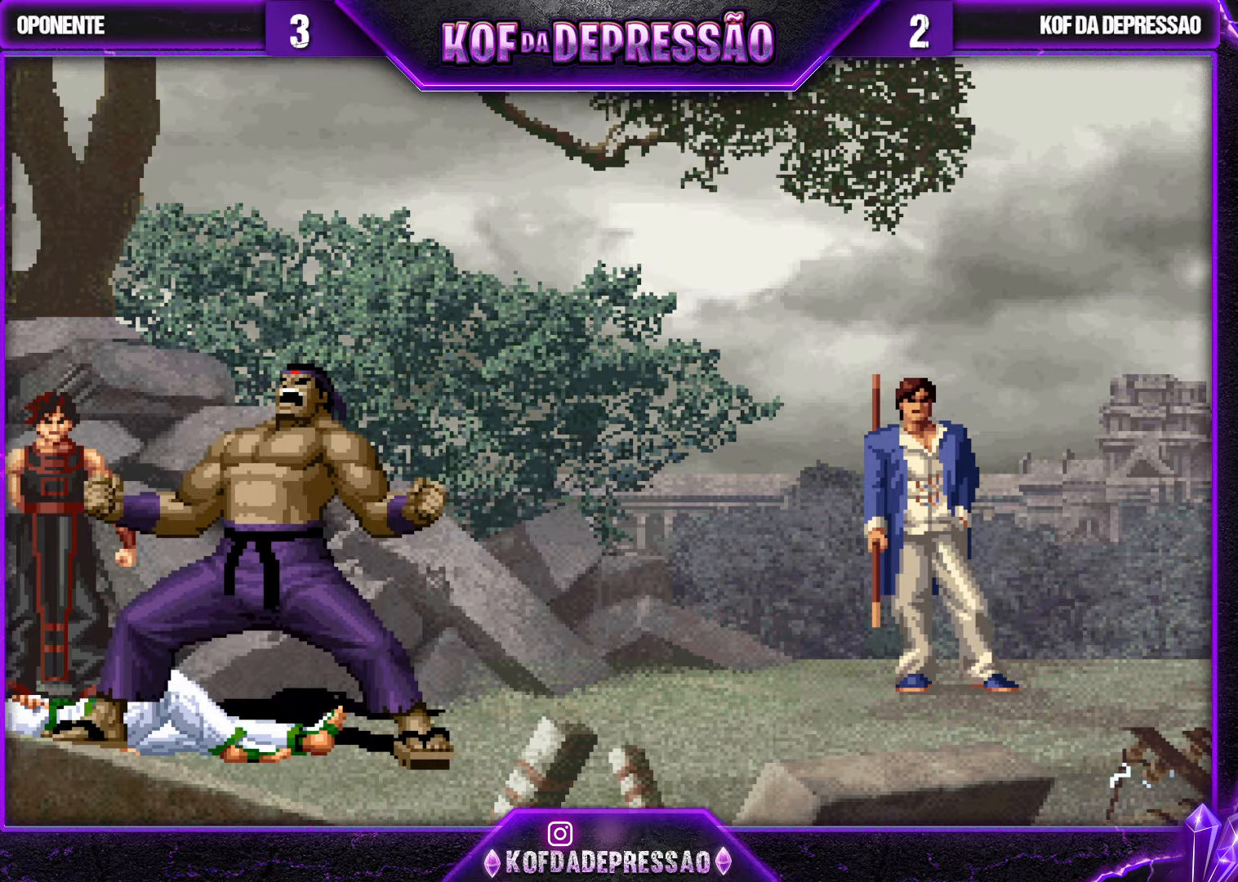
{"dt_ms": 500, "buttons": ["CROSS", "SQUARE", "TRIANGLE"], "left_stick": "center", "events": [[50, "TRIANGLE", "down"], [67, "SQUARE", "down"], [100, "CROSS", "down"], [117, "TRIANGLE", "up"], [133, "SQUARE", "up"], [167, "CROSS", "up"], [250, "TRIANGLE", "down"], [267, "SQUARE", "down"], [300, "CROSS", "down"], [317, "SQUARE", "up"], [317, "TRIANGLE", "up"], [350, "CROSS", "up"], [433, "TRIANGLE", "down"], [450, "SQUARE", "down"], [467, "CROSS", "down"]]}
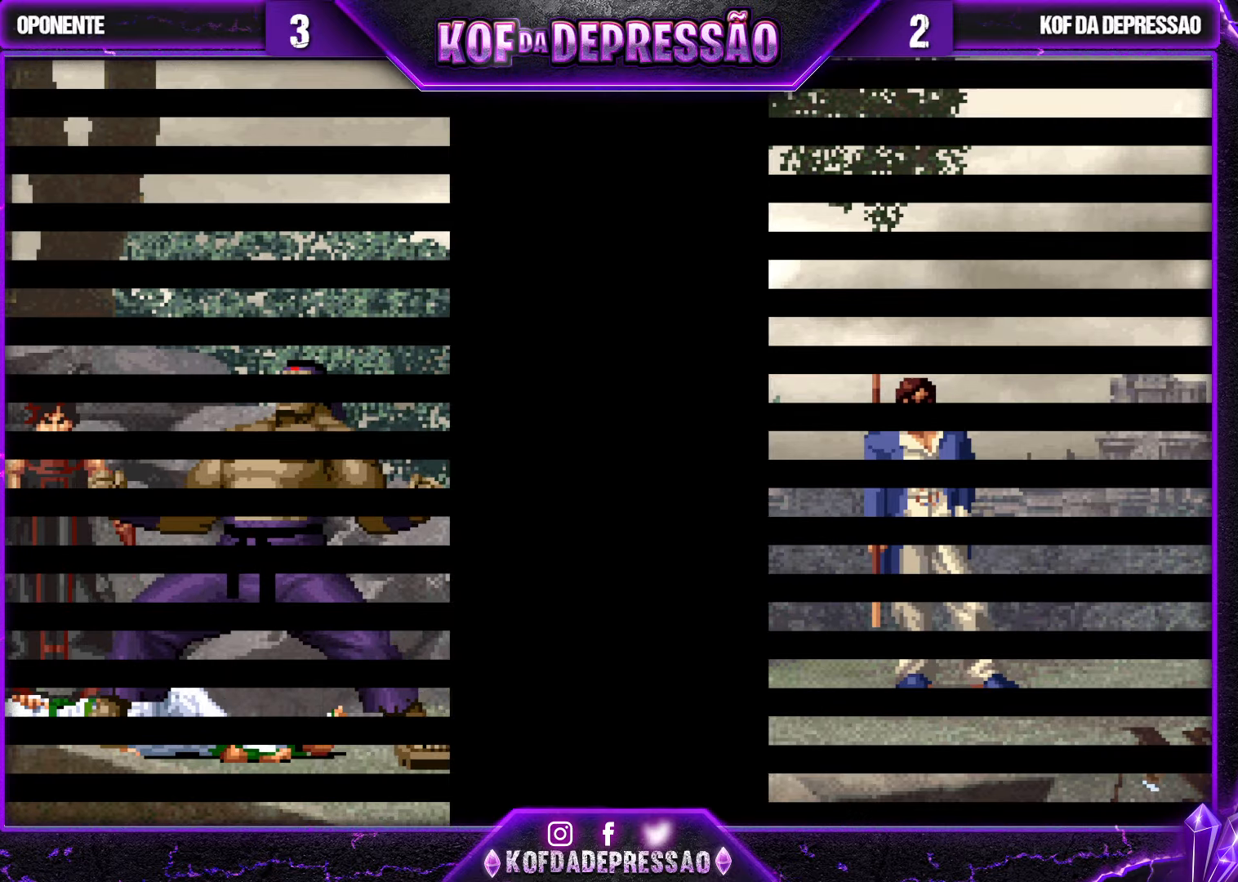
{"dt_ms": 500, "buttons": ["SQUARE", "TRIANGLE"], "left_stick": "center", "events": [[17, "CROSS", "up"], [17, "SQUARE", "up"], [17, "TRIANGLE", "up"], [117, "CROSS", "down"], [117, "SQUARE", "down"], [117, "TRIANGLE", "down"], [150, "CROSS", "up"], [183, "SQUARE", "up"], [183, "TRIANGLE", "up"], [250, "CROSS", "down"], [250, "SQUARE", "down"], [250, "TRIANGLE", "down"], [283, "CROSS", "up"], [317, "SQUARE", "up"], [317, "TRIANGLE", "up"], [367, "SQUARE", "down"], [367, "TRIANGLE", "down"], [383, "CROSS", "down"], [417, "CROSS", "up"], [450, "TRIANGLE", "up"], [467, "TRIANGLE", "down"]]}
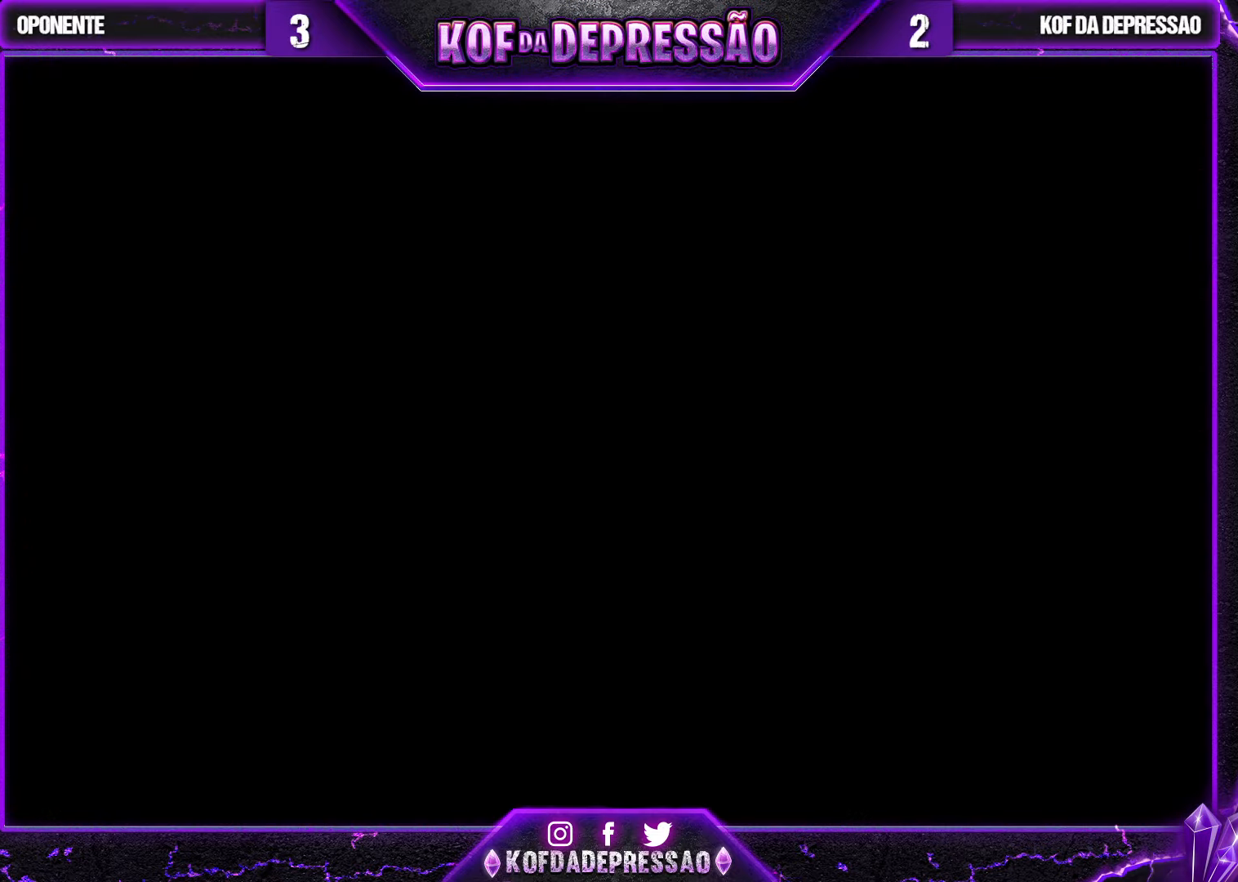
{"dt_ms": 500, "buttons": [], "left_stick": "center", "events": [[17, "SQUARE", "up"], [17, "TRIANGLE", "up"], [417, "SQUARE", "down"], [433, "CROSS", "down"], [450, "CROSS", "up"], [467, "SQUARE", "up"]]}
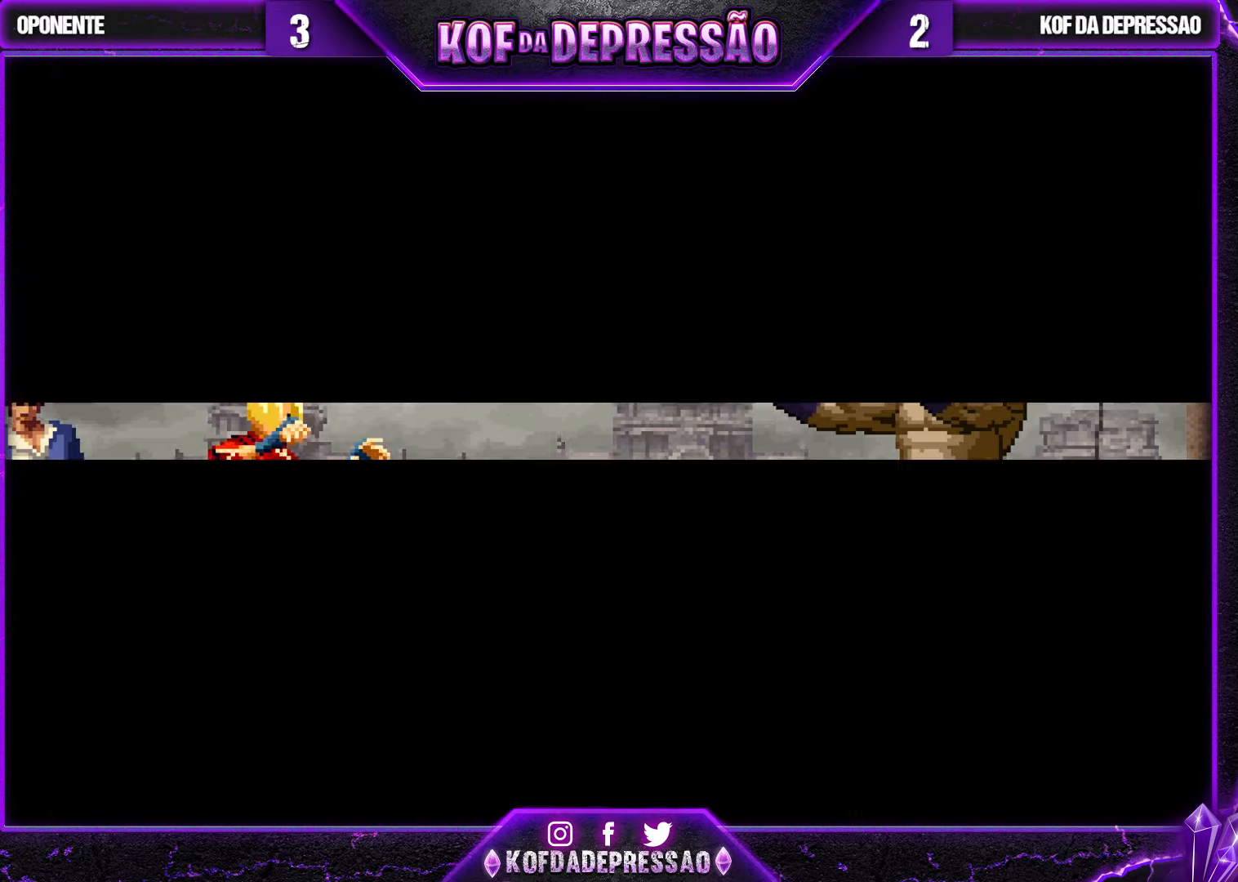
{"dt_ms": 500, "buttons": [], "left_stick": "center", "events": [[67, "SQUARE", "down"], [133, "SQUARE", "up"], [233, "SQUARE", "down"], [283, "SQUARE", "up"], [400, "SQUARE", "down"], [483, "SQUARE", "up"]]}
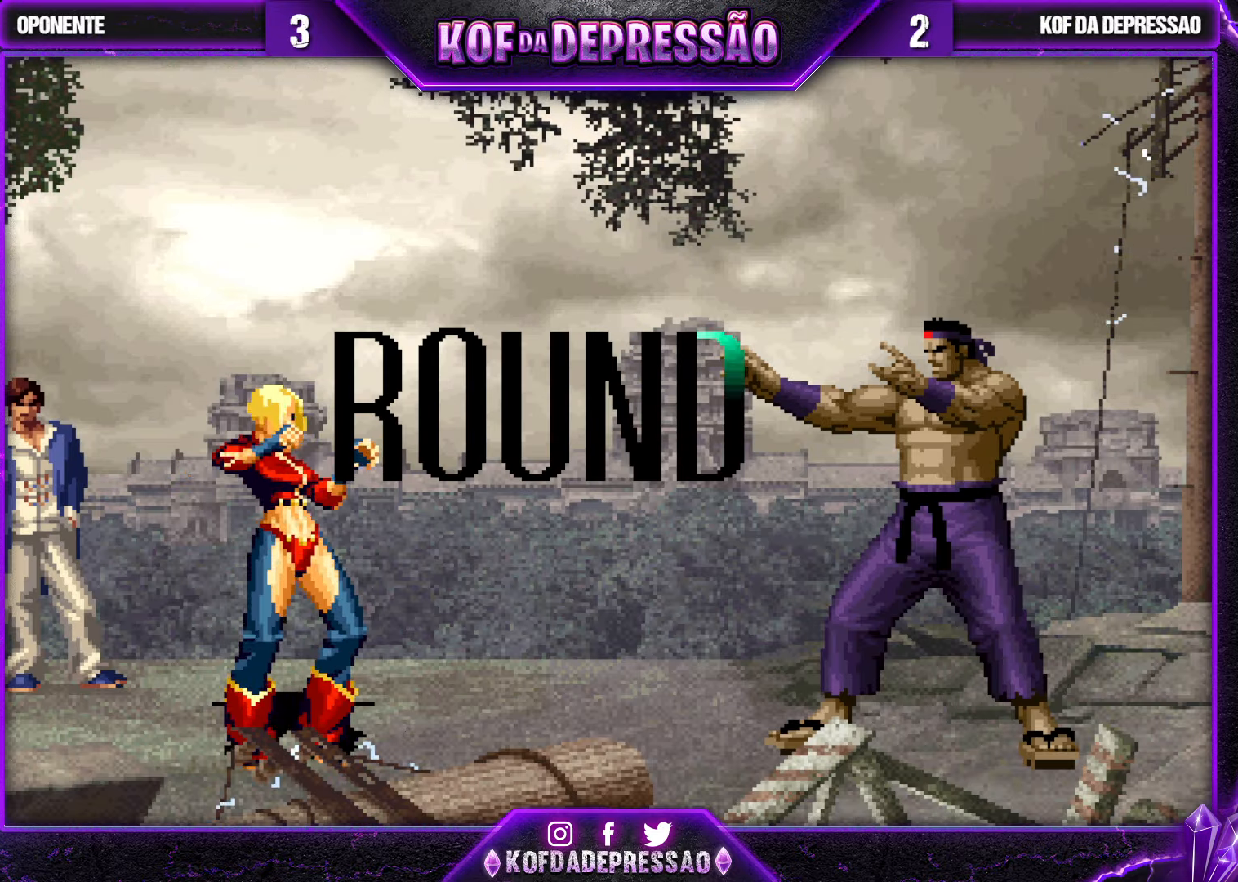
{"dt_ms": 1000, "buttons": [], "left_stick": "center", "events": [[67, "SQUARE", "down"], [133, "SQUARE", "up"], [500, "left_stick", "down"], [533, "left_stick", "center"], [583, "left_stick", "left"], [633, "left_stick", "center"]]}
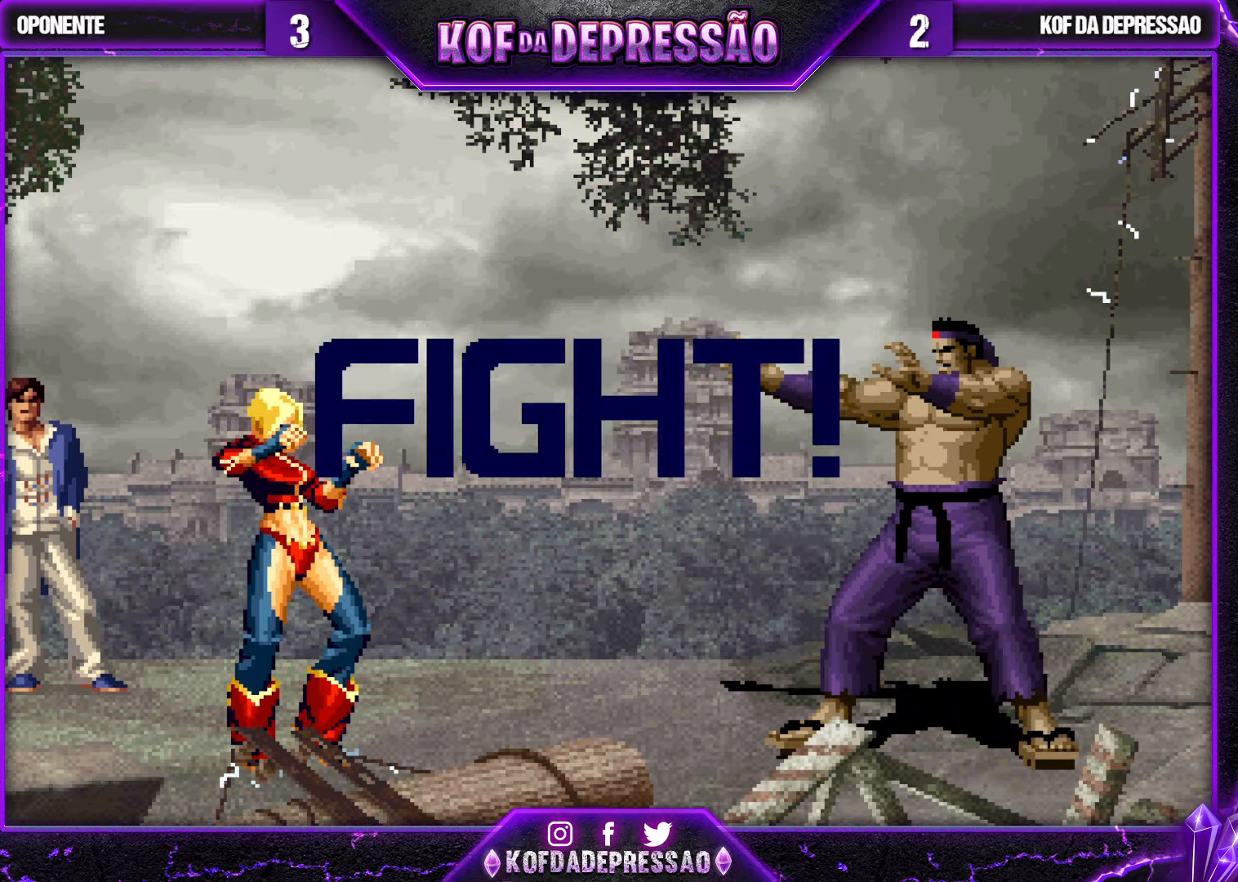
{"dt_ms": 500, "buttons": [], "left_stick": "up-left", "events": [[50, "TRIANGLE", "down"], [67, "CROSS", "down"], [67, "R1", "down"], [67, "SQUARE", "down"], [200, "CROSS", "up"], [200, "R1", "up"], [200, "SQUARE", "up"], [217, "TRIANGLE", "up"], [450, "left_stick", "up-left"]]}
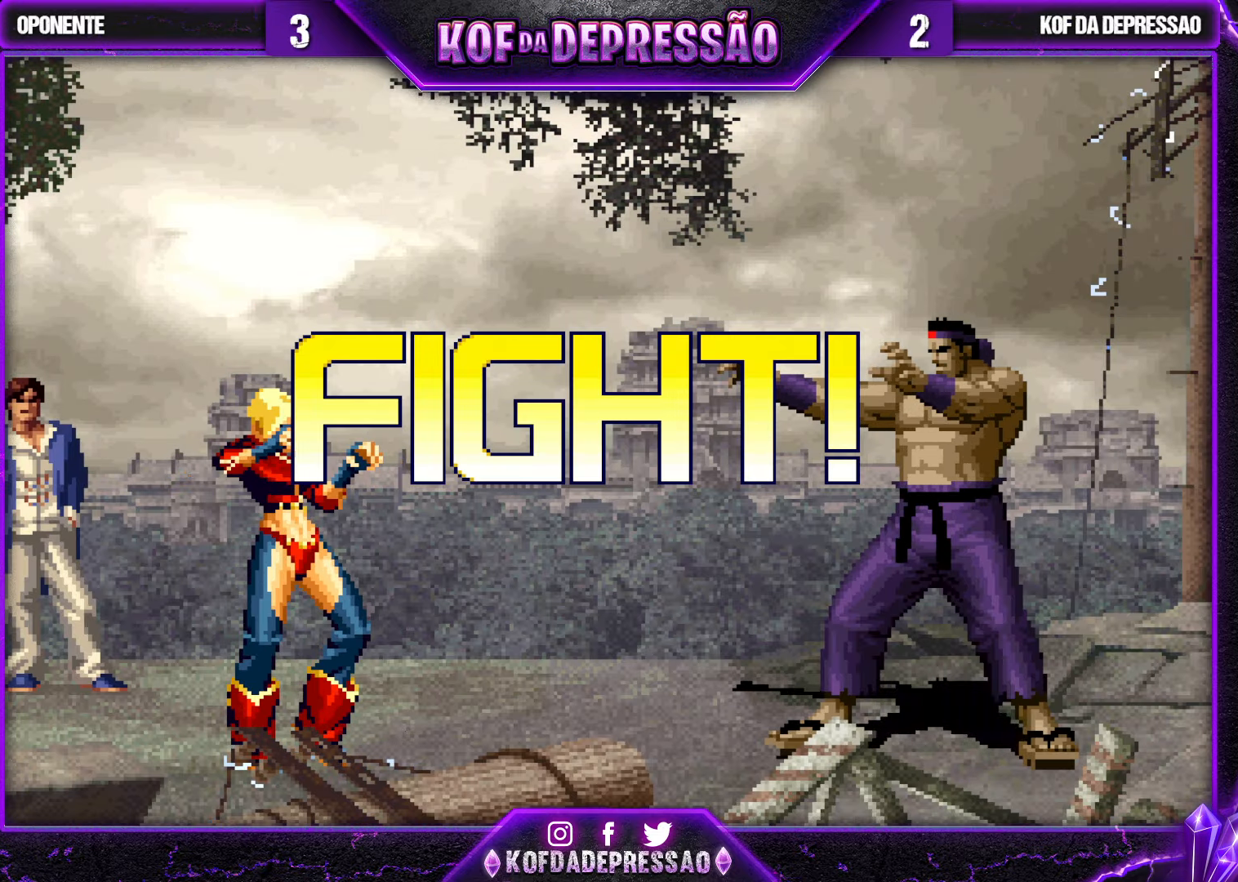
{"dt_ms": 500, "buttons": ["R1"], "left_stick": "center", "events": [[367, "left_stick", "center"], [500, "R1", "down"]]}
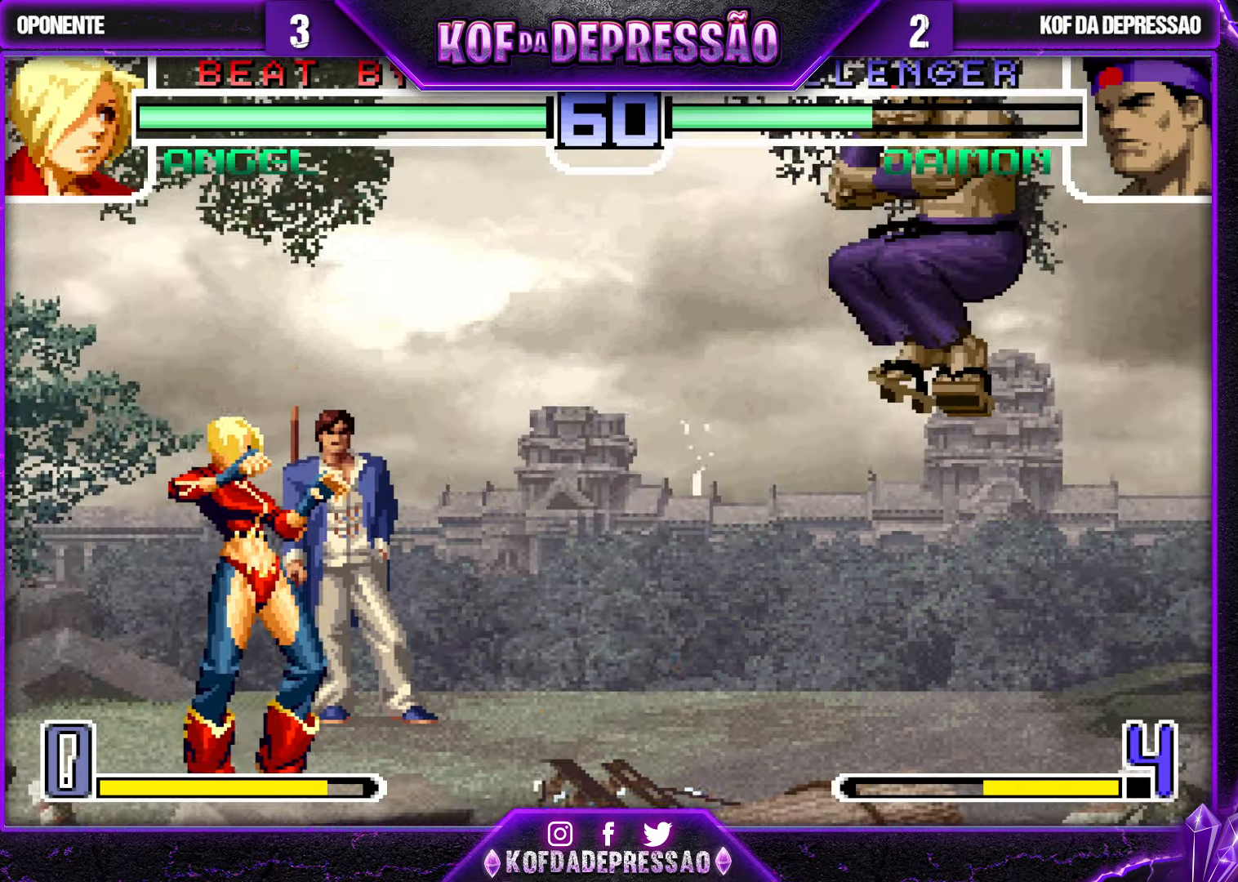
{"dt_ms": 500, "buttons": [], "left_stick": "right", "events": [[17, "CROSS", "down"], [83, "CROSS", "up"], [83, "R1", "up"], [167, "left_stick", "down-right"], [334, "SQUARE", "down"], [334, "TRIANGLE", "down"], [334, "left_stick", "right"], [400, "SQUARE", "up"], [400, "TRIANGLE", "up"]]}
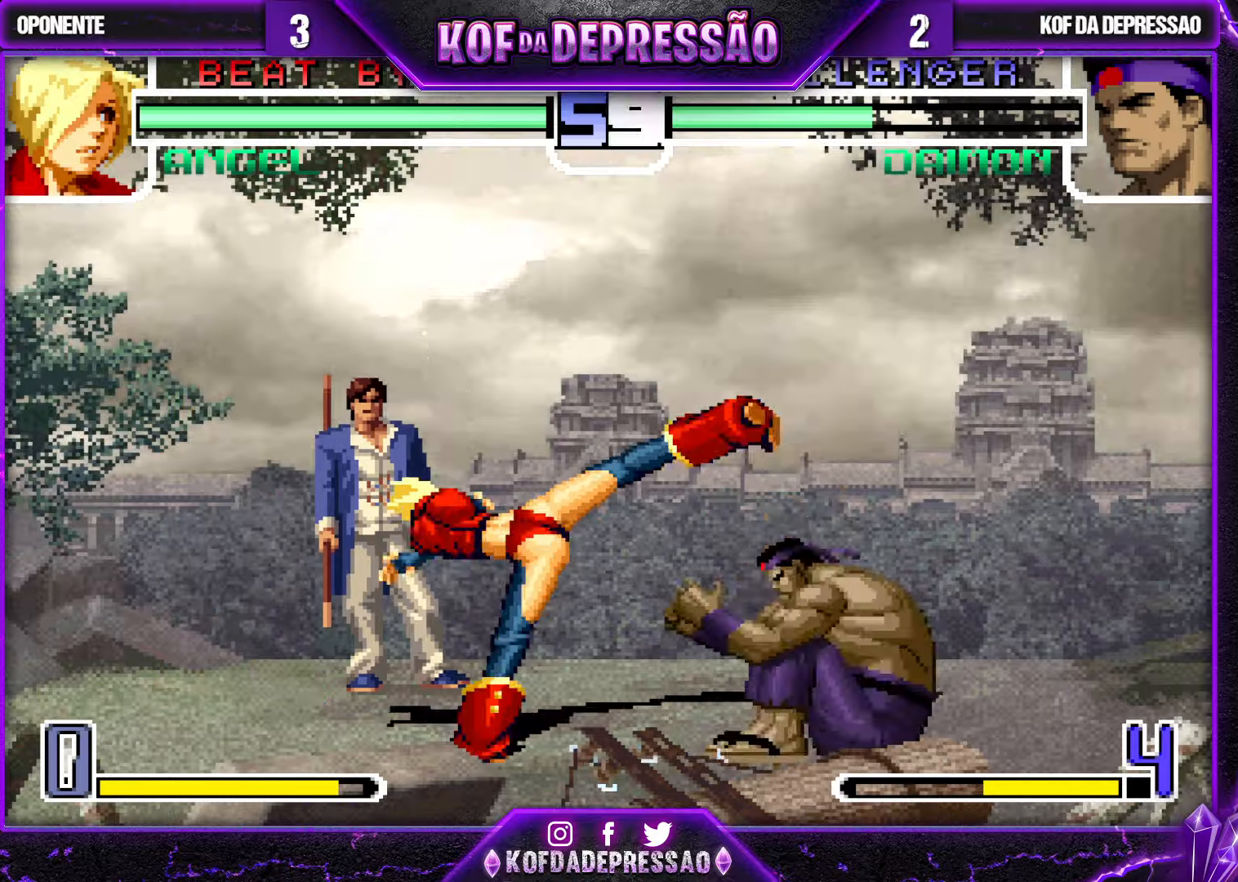
{"dt_ms": 500, "buttons": [], "left_stick": "up-left", "events": [[184, "left_stick", "center"], [350, "left_stick", "up-left"]]}
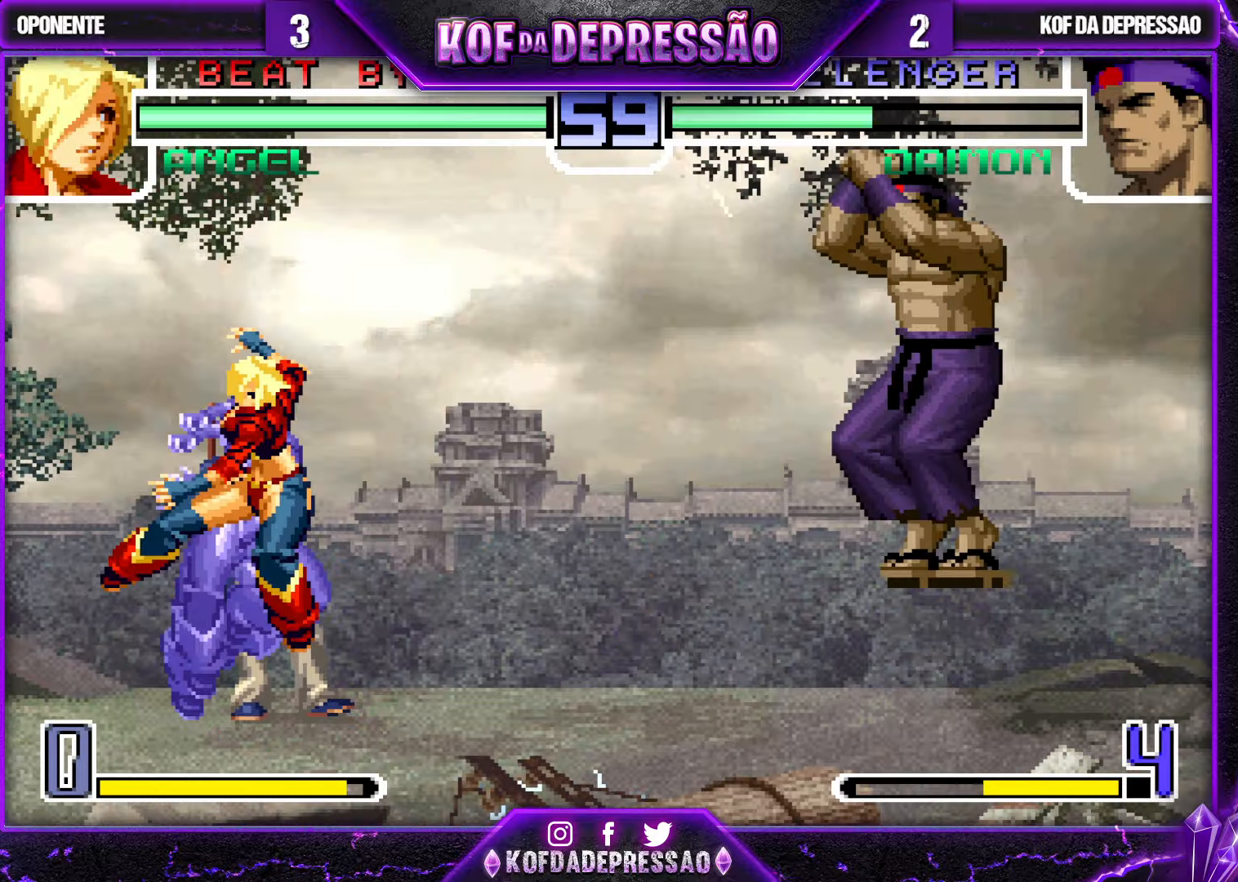
{"dt_ms": 500, "buttons": [], "left_stick": "center", "events": [[117, "left_stick", "center"], [200, "R1", "down"], [234, "CROSS", "down"], [300, "CROSS", "up"], [300, "R1", "up"]]}
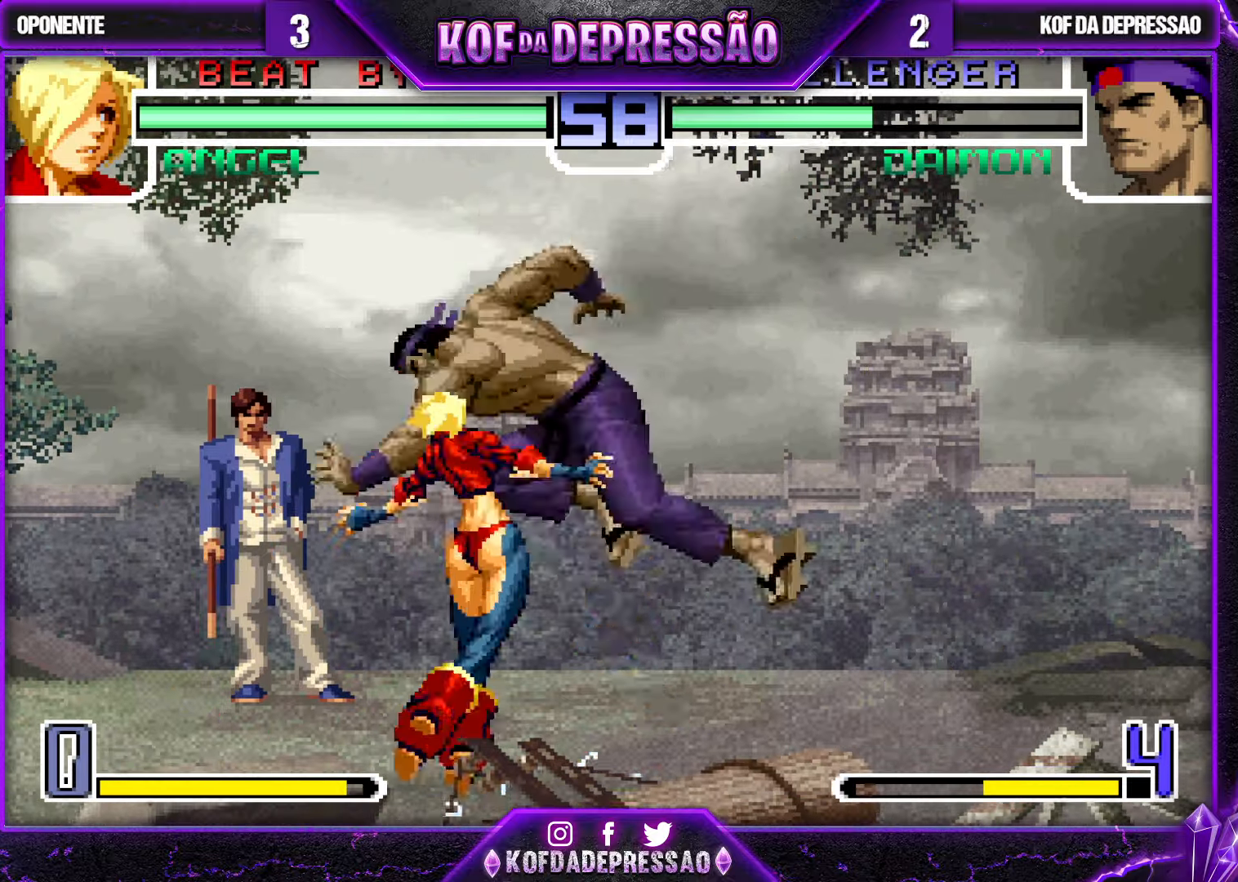
{"dt_ms": 500, "buttons": [], "left_stick": "left", "events": [[50, "left_stick", "left"], [117, "left_stick", "center"], [184, "left_stick", "left"], [250, "SQUARE", "down"], [250, "TRIANGLE", "down"], [317, "SQUARE", "up"], [334, "TRIANGLE", "up"]]}
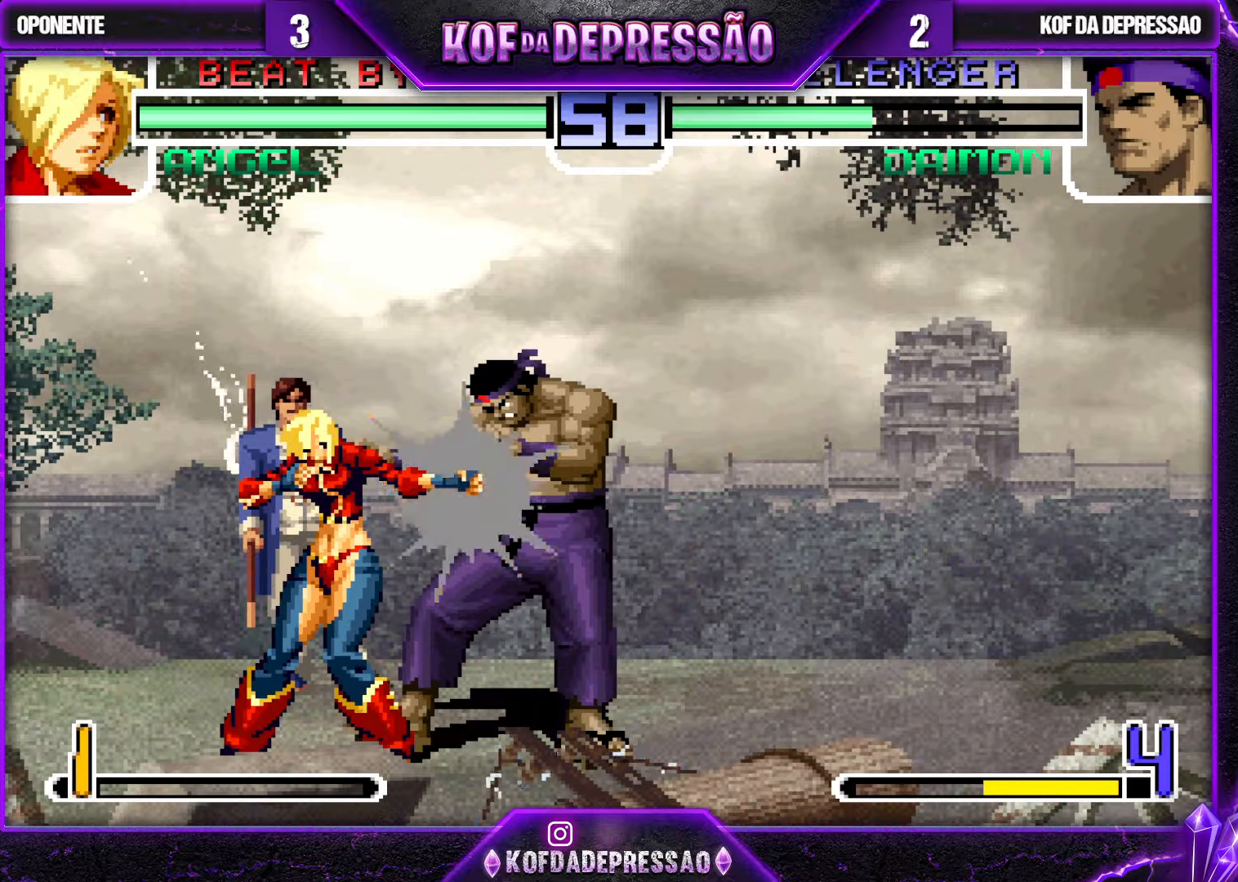
{"dt_ms": 500, "buttons": ["CROSS", "SQUARE", "TRIANGLE", "R1"], "left_stick": "center", "events": [[167, "left_stick", "right"], [250, "left_stick", "center"], [334, "R1", "down"], [334, "TRIANGLE", "down"], [350, "SQUARE", "down"], [367, "CROSS", "down"], [384, "CROSS", "up"], [384, "R1", "up"], [384, "SQUARE", "up"], [400, "TRIANGLE", "up"], [467, "CROSS", "down"], [467, "R1", "down"], [467, "SQUARE", "down"], [467, "TRIANGLE", "down"]]}
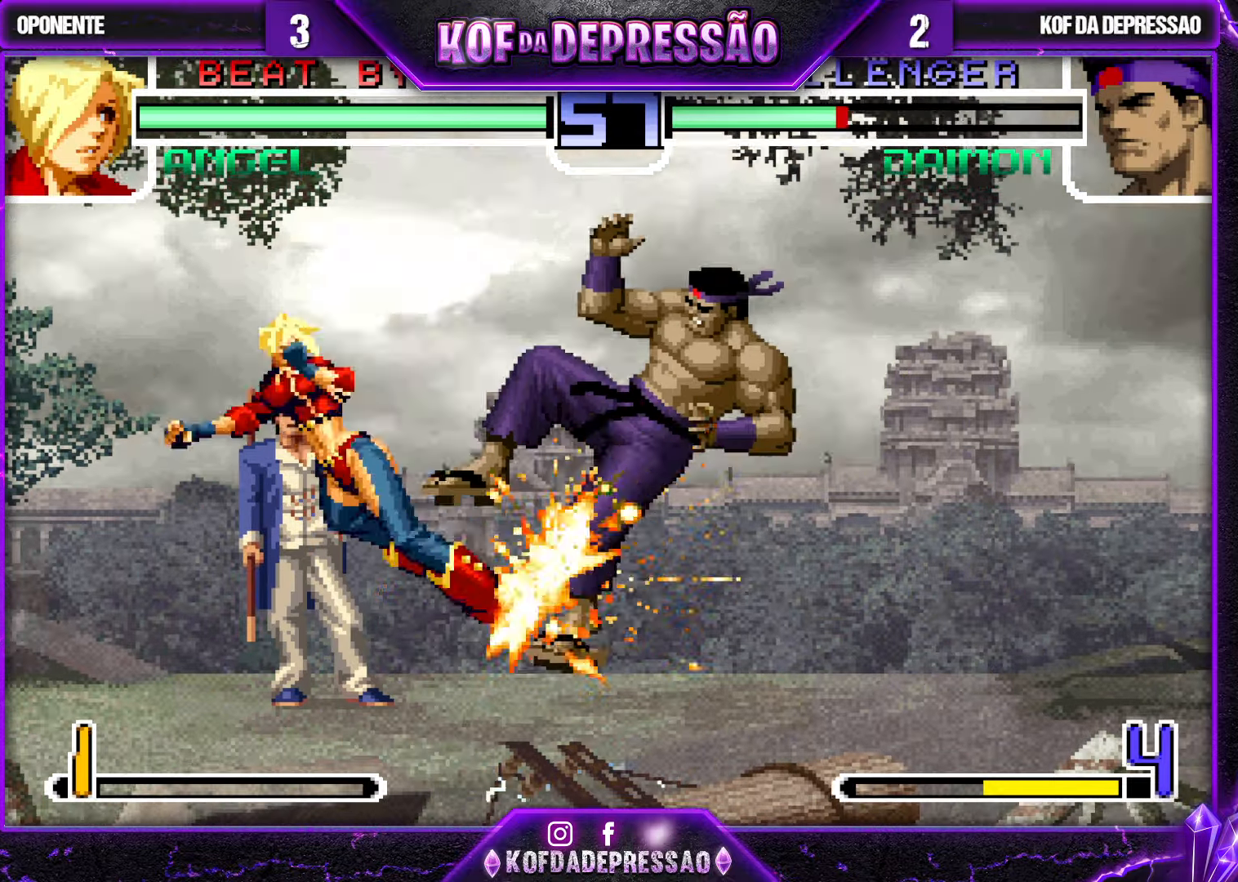
{"dt_ms": 500, "buttons": ["CROSS", "SQUARE", "TRIANGLE"], "left_stick": "center", "events": [[34, "CROSS", "up"], [34, "R1", "up"], [34, "SQUARE", "up"], [50, "TRIANGLE", "up"], [117, "CROSS", "down"], [117, "R1", "down"], [117, "SQUARE", "down"], [117, "TRIANGLE", "down"], [200, "R1", "up"], [217, "SQUARE", "up"], [217, "TRIANGLE", "up"], [234, "CROSS", "up"], [300, "CROSS", "down"], [300, "SQUARE", "down"], [300, "TRIANGLE", "down"], [317, "R1", "down"], [367, "R1", "up"], [384, "SQUARE", "up"], [400, "CROSS", "up"], [400, "TRIANGLE", "up"], [500, "CROSS", "down"], [500, "SQUARE", "down"], [500, "TRIANGLE", "down"]]}
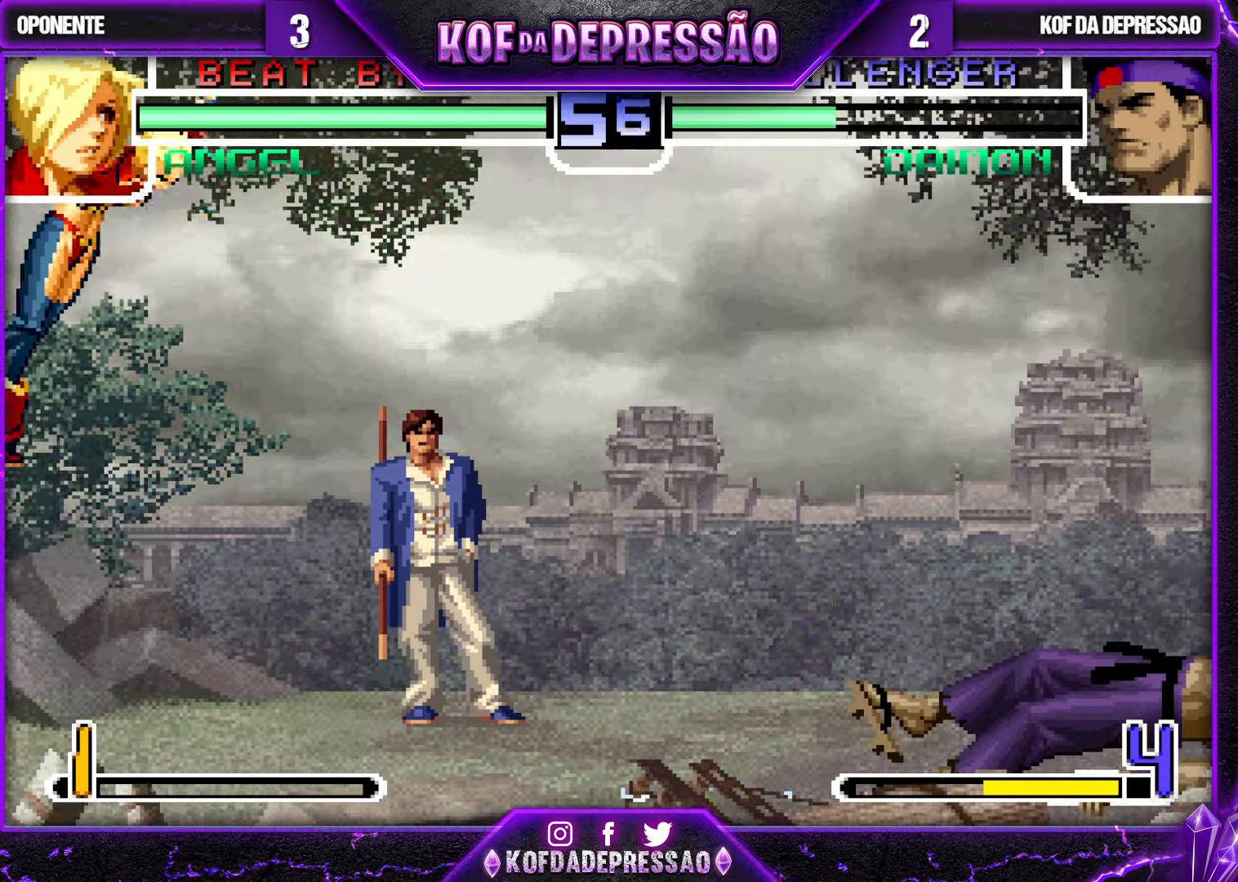
{"dt_ms": 500, "buttons": [], "left_stick": "left", "events": [[67, "TRIANGLE", "up"], [84, "CROSS", "up"], [84, "SQUARE", "up"], [150, "CROSS", "down"], [150, "TRIANGLE", "down"], [167, "SQUARE", "down"], [250, "CROSS", "up"], [267, "SQUARE", "up"], [267, "TRIANGLE", "up"], [484, "left_stick", "left"]]}
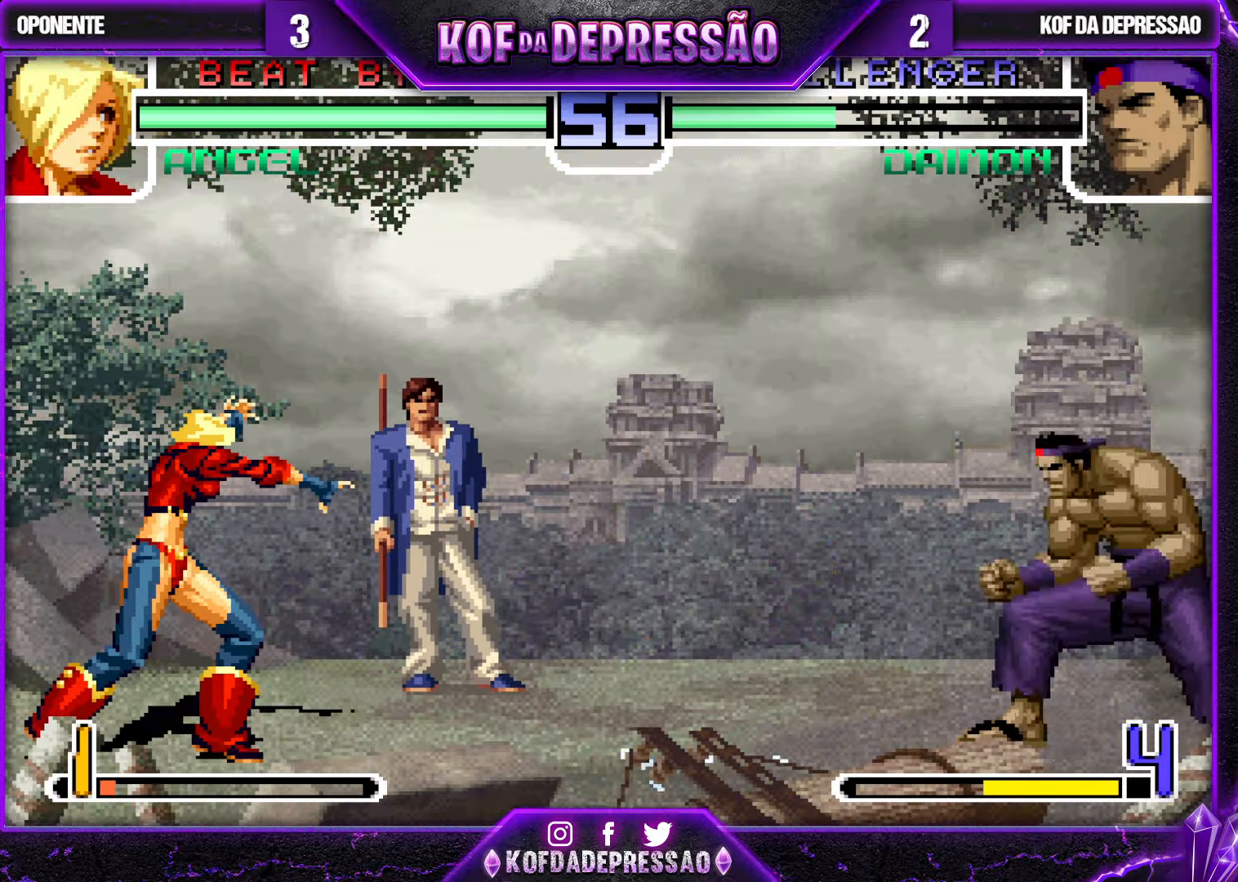
{"dt_ms": 500, "buttons": [], "left_stick": "down-right", "events": [[50, "left_stick", "center"], [100, "left_stick", "left"], [217, "SQUARE", "down"], [217, "left_stick", "down-right"], [317, "SQUARE", "up"], [350, "left_stick", "center"], [450, "left_stick", "down-right"]]}
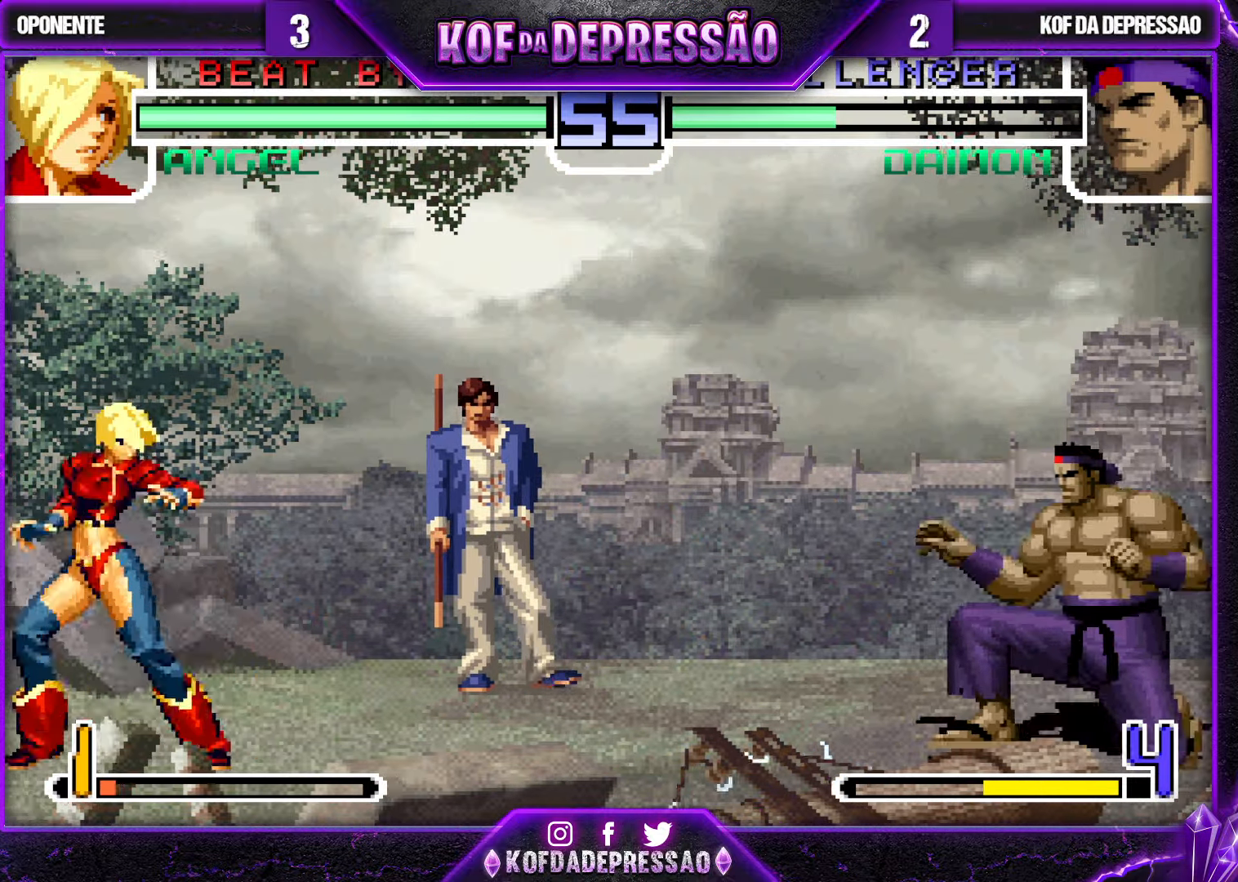
{"dt_ms": 500, "buttons": ["TRIANGLE"], "left_stick": "down-right", "events": [[134, "left_stick", "center"], [200, "left_stick", "left"], [300, "left_stick", "center"], [367, "left_stick", "left"], [434, "TRIANGLE", "down"], [484, "left_stick", "down-right"]]}
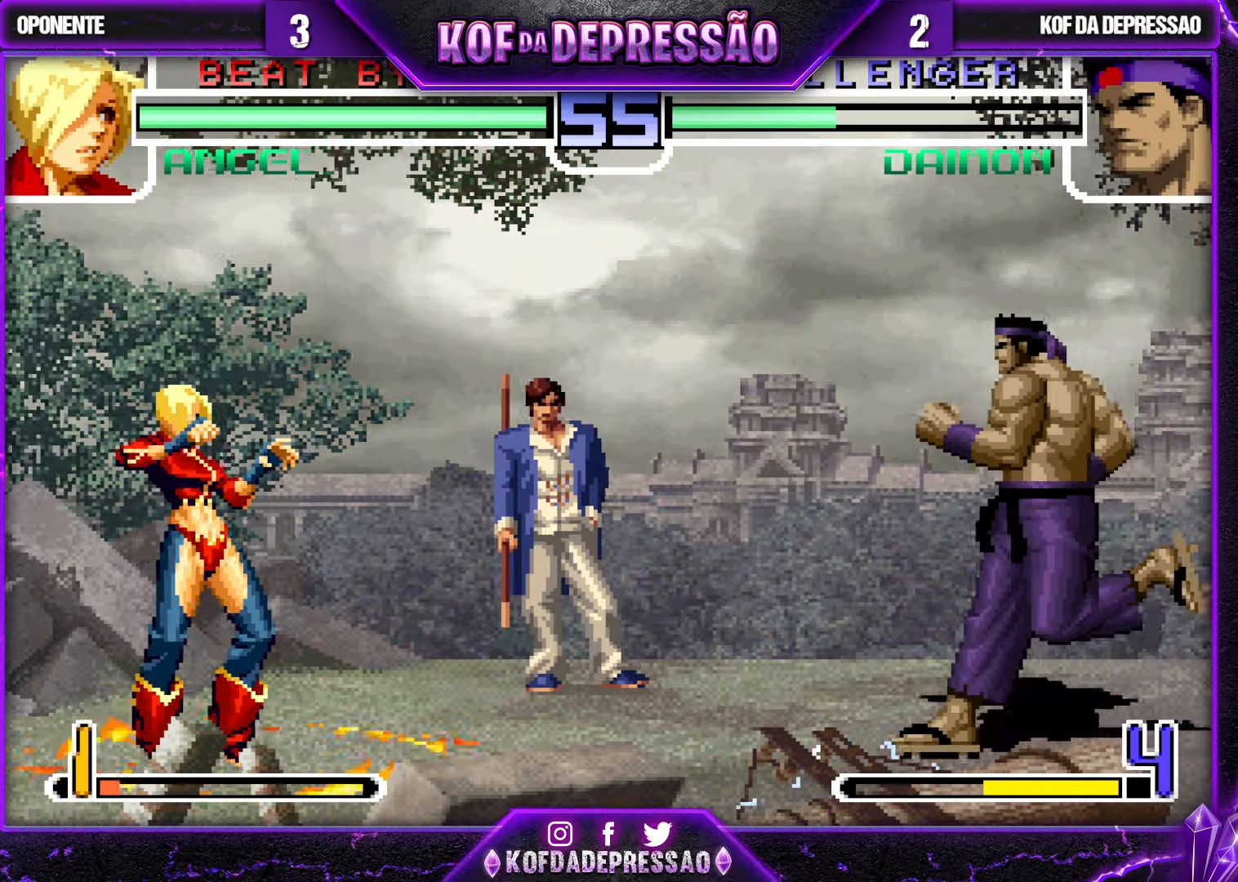
{"dt_ms": 500, "buttons": ["CROSS", "R1"], "left_stick": "center", "events": [[17, "TRIANGLE", "up"], [84, "left_stick", "center"], [150, "left_stick", "down"], [217, "left_stick", "left"], [317, "left_stick", "center"], [484, "CROSS", "down"], [484, "R1", "down"]]}
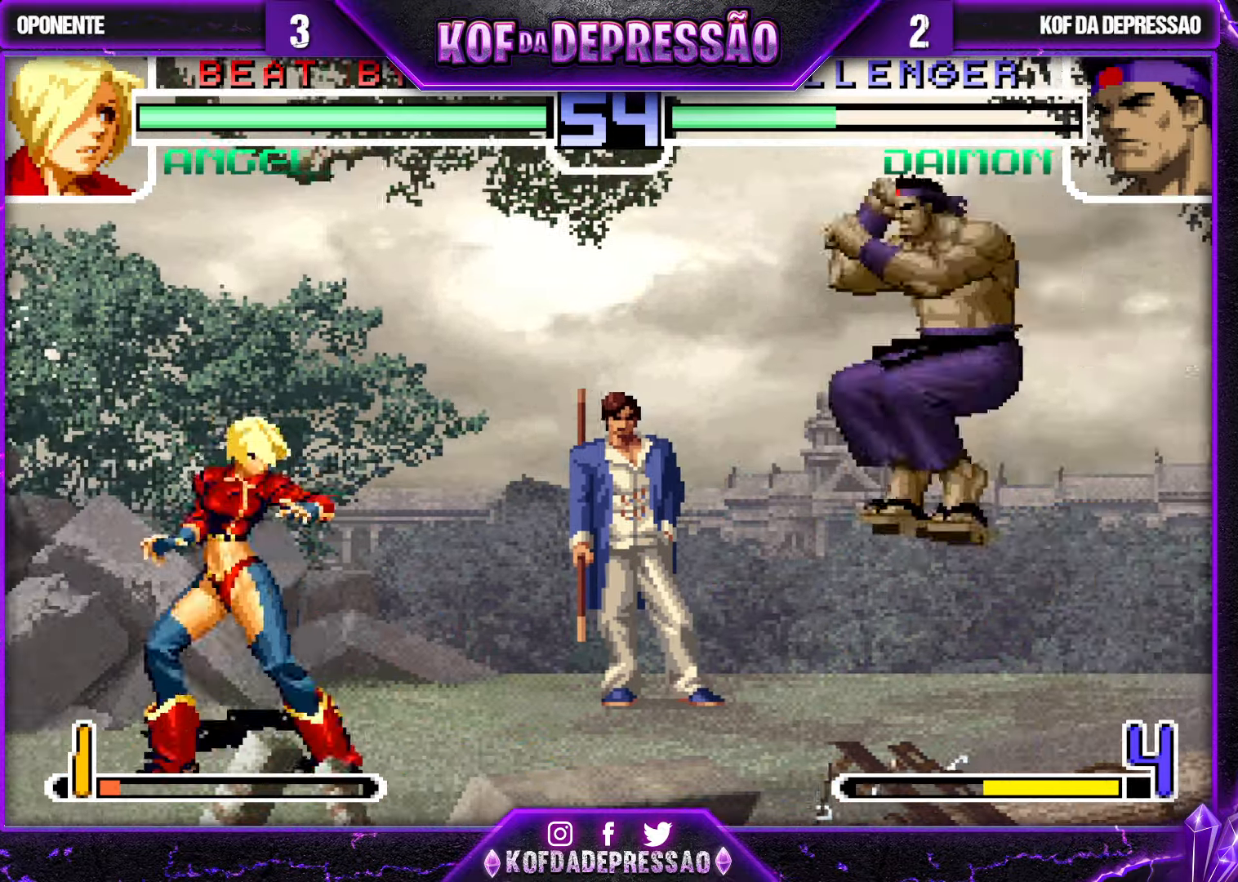
{"dt_ms": 500, "buttons": [], "left_stick": "right", "events": [[17, "CROSS", "up"], [34, "CROSS", "down"], [50, "CROSS", "up"], [50, "R1", "up"], [200, "left_stick", "right"]]}
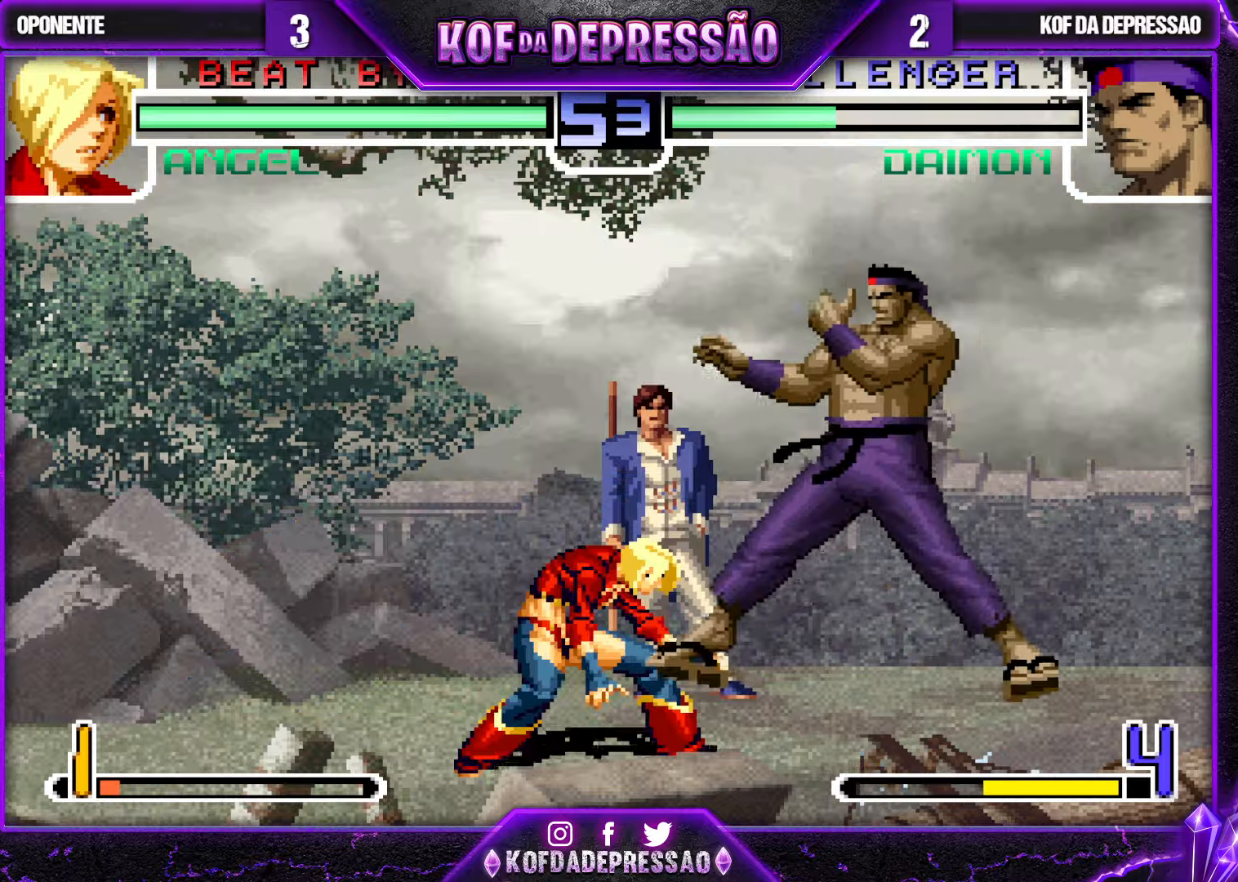
{"dt_ms": 500, "buttons": [], "left_stick": "down-right", "events": [[233, "left_stick", "down-right"], [250, "CROSS", "down"], [366, "CROSS", "up"]]}
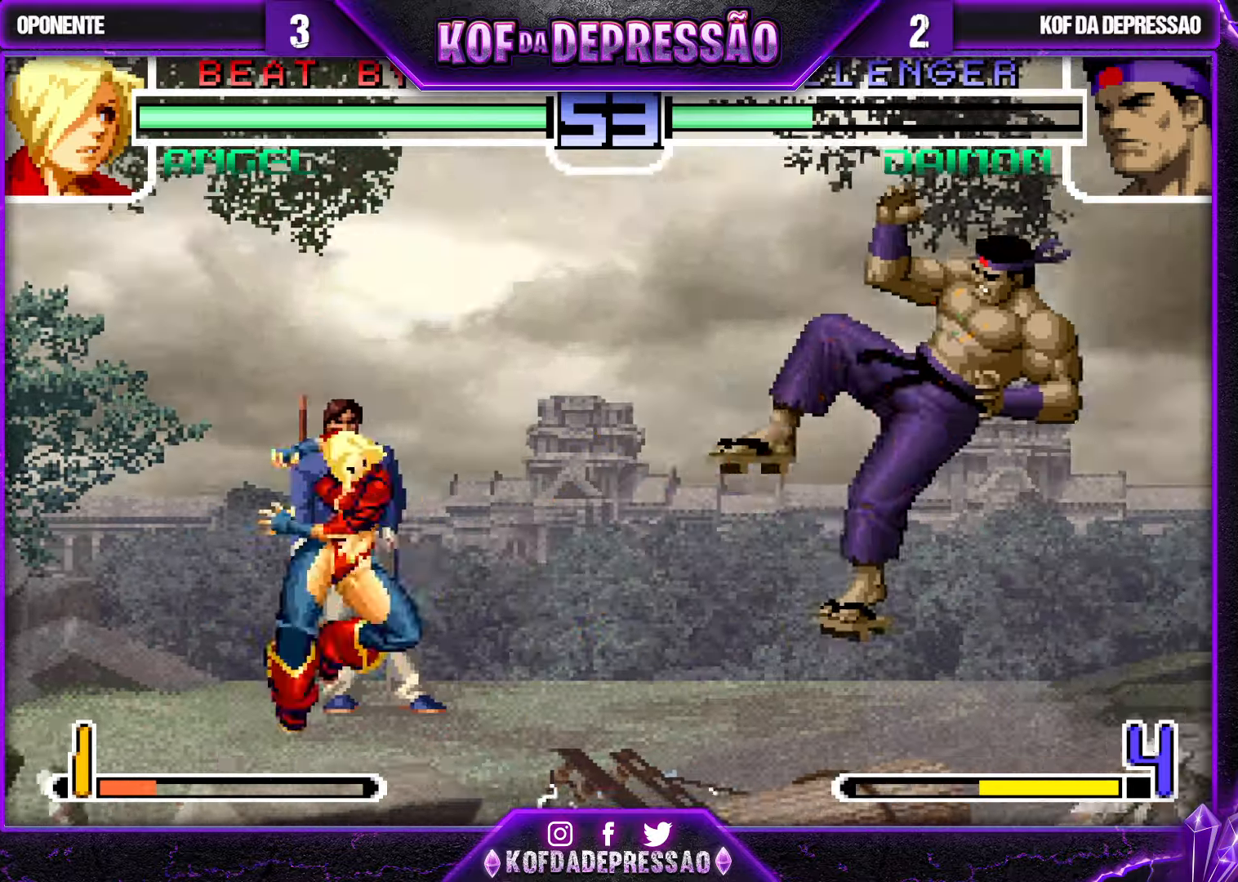
{"dt_ms": 500, "buttons": [], "left_stick": "right", "events": [[200, "left_stick", "right"], [333, "SQUARE", "down"], [333, "TRIANGLE", "down"], [400, "SQUARE", "up"], [400, "TRIANGLE", "up"]]}
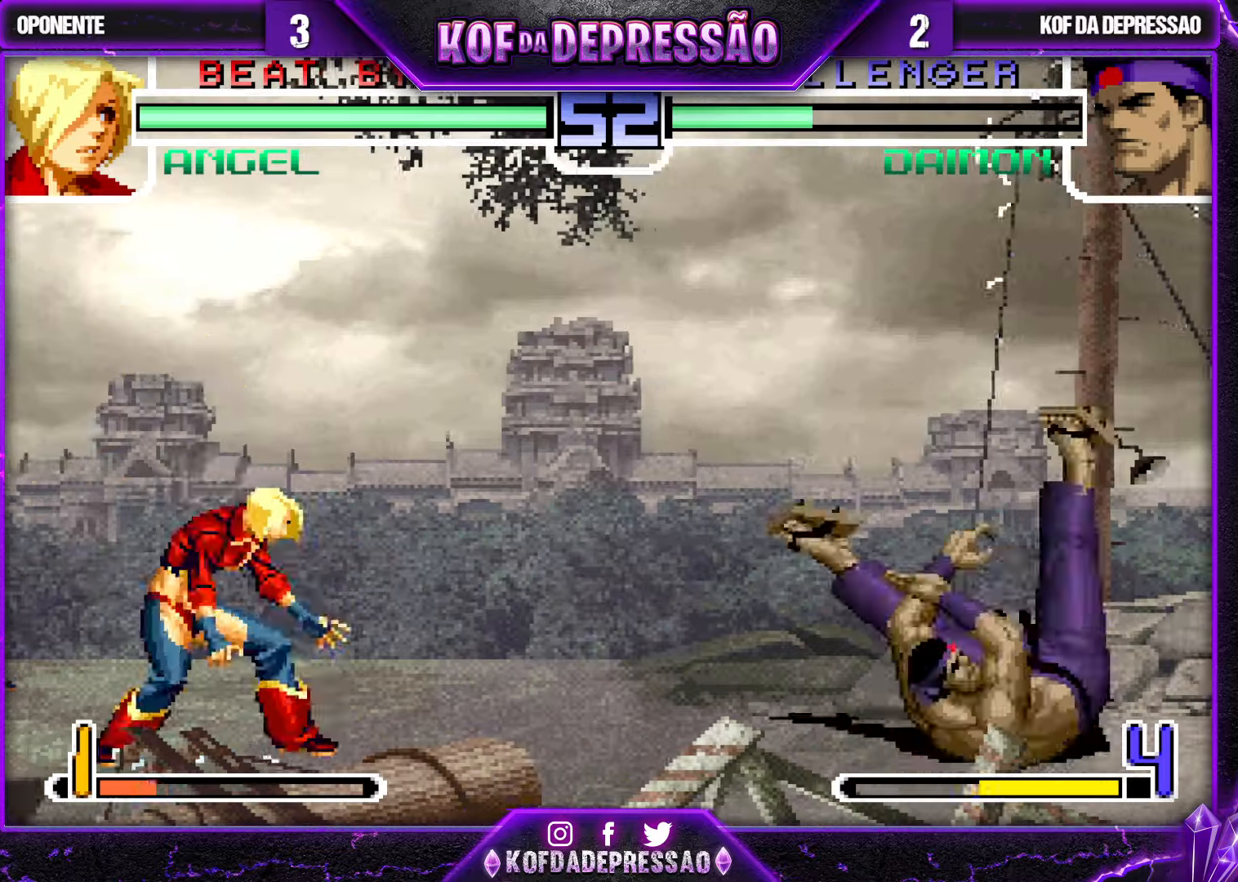
{"dt_ms": 500, "buttons": [], "left_stick": "center", "events": [[33, "left_stick", "center"], [200, "left_stick", "up-left"], [500, "left_stick", "center"]]}
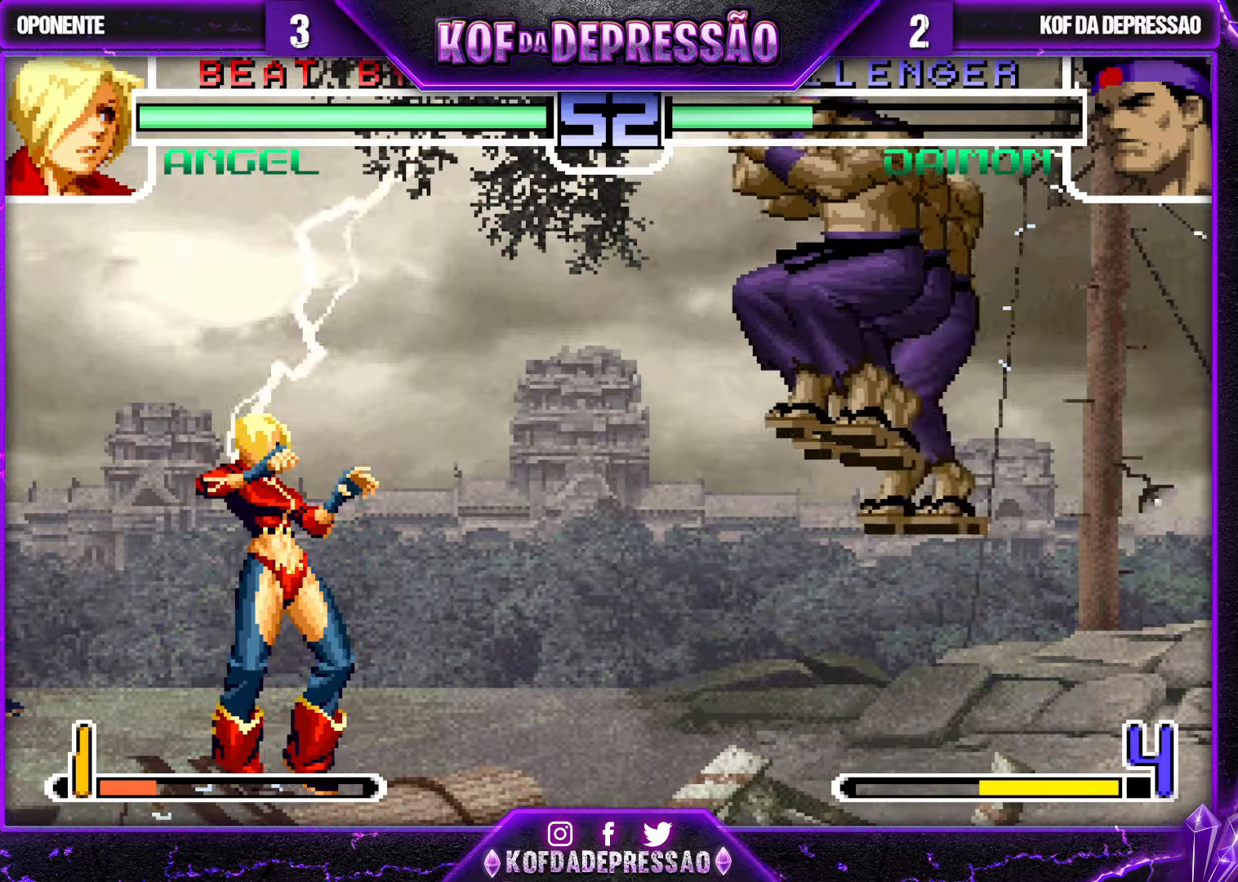
{"dt_ms": 500, "buttons": [], "left_stick": "down-right", "events": [[33, "CROSS", "down"], [33, "R1", "down"], [100, "CROSS", "up"], [116, "R1", "up"], [350, "left_stick", "right"], [500, "left_stick", "down-right"]]}
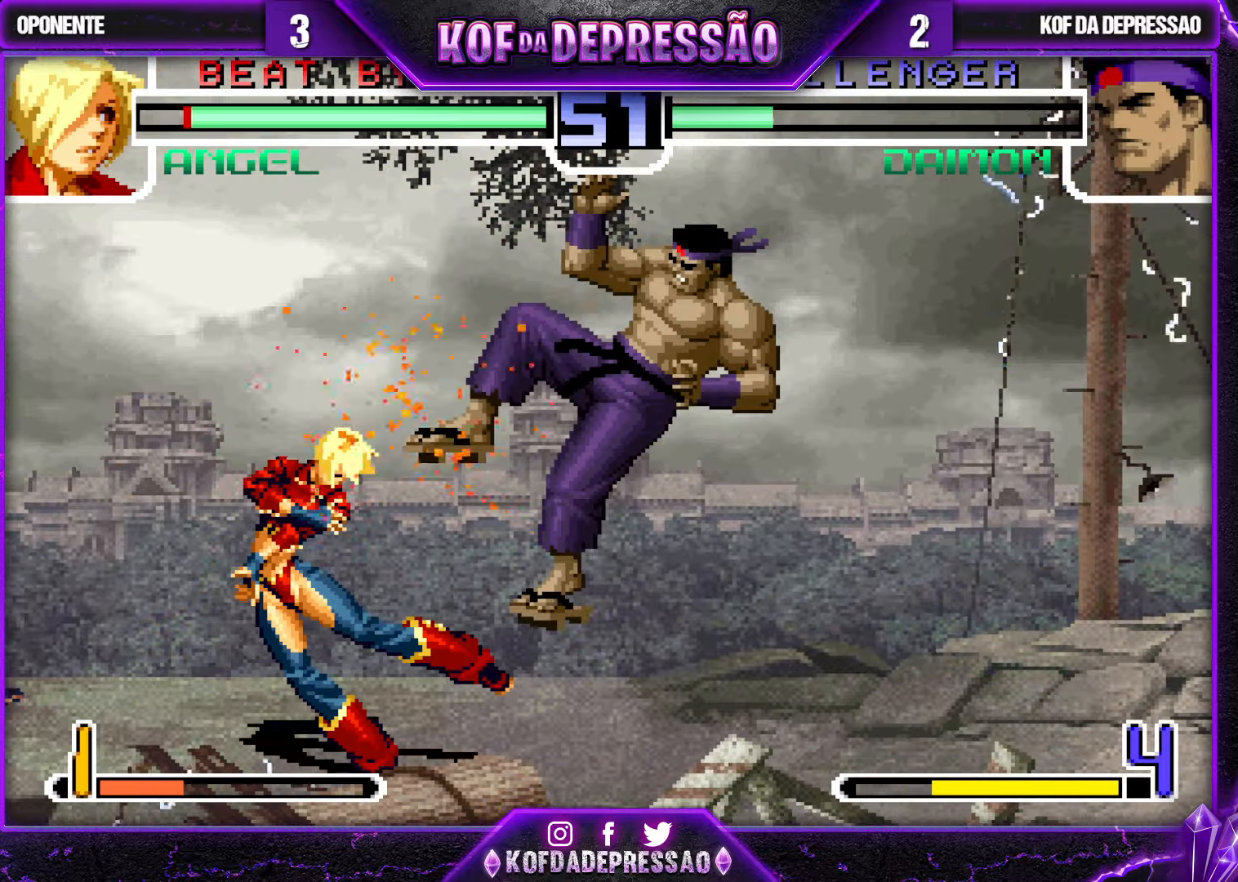
{"dt_ms": 500, "buttons": [], "left_stick": "left", "events": [[200, "left_stick", "center"], [400, "left_stick", "left"]]}